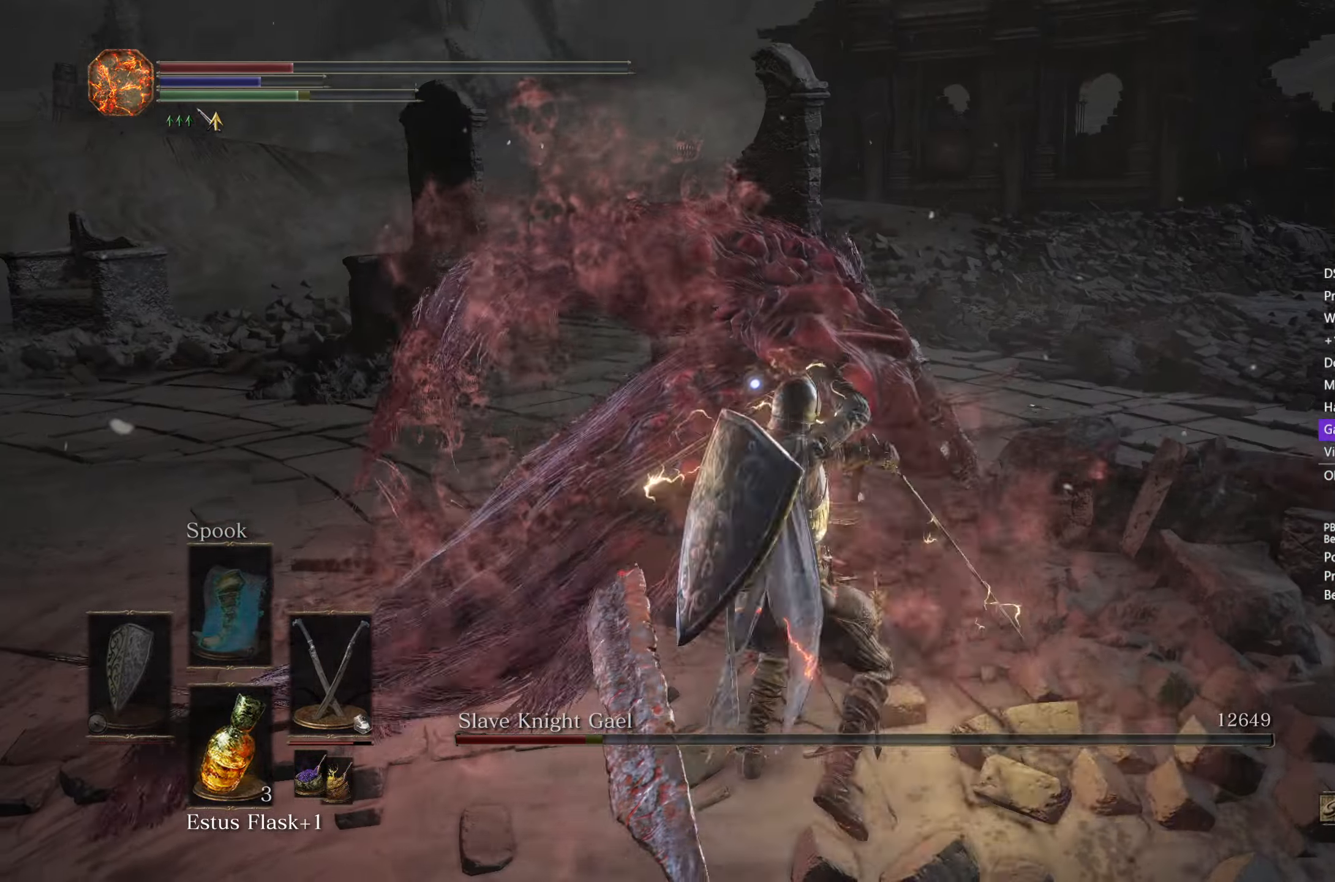
Gameplay with a controller (Xbox layout); each line is a JSON object with the inputs held at the frame after it. "events" lists button and stick changes between this image and that frame as [ms after this image, input, new state], when the widget could be followed in between. Not read: START.
{"buttons": [], "left_stick": "down-left", "right_stick": "center", "events": [[67, "left_stick", "right"], [217, "left_stick", "down-right"], [400, "left_stick", "down-left"]]}
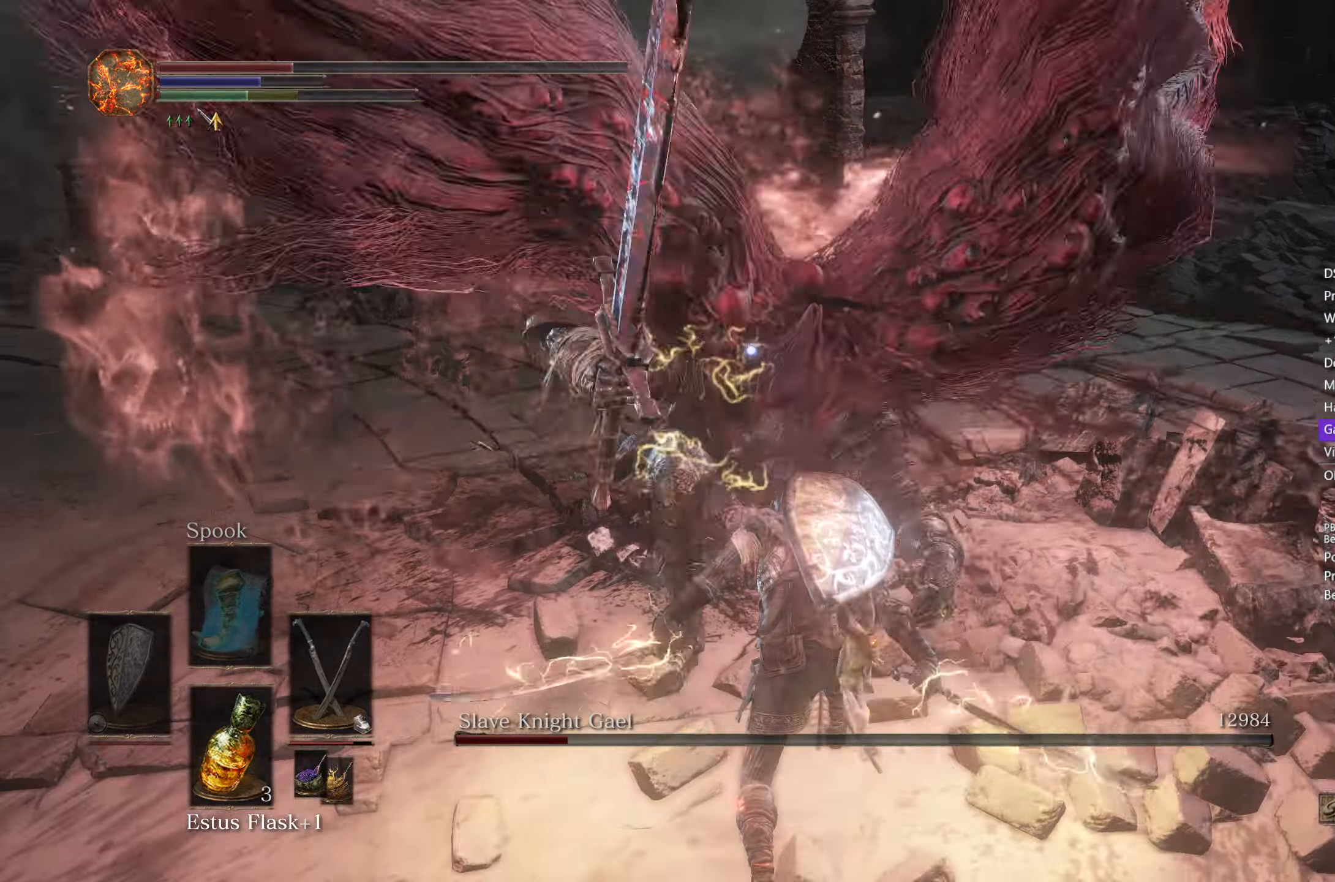
{"buttons": [], "left_stick": "down", "right_stick": "center", "events": [[450, "left_stick", "down"]]}
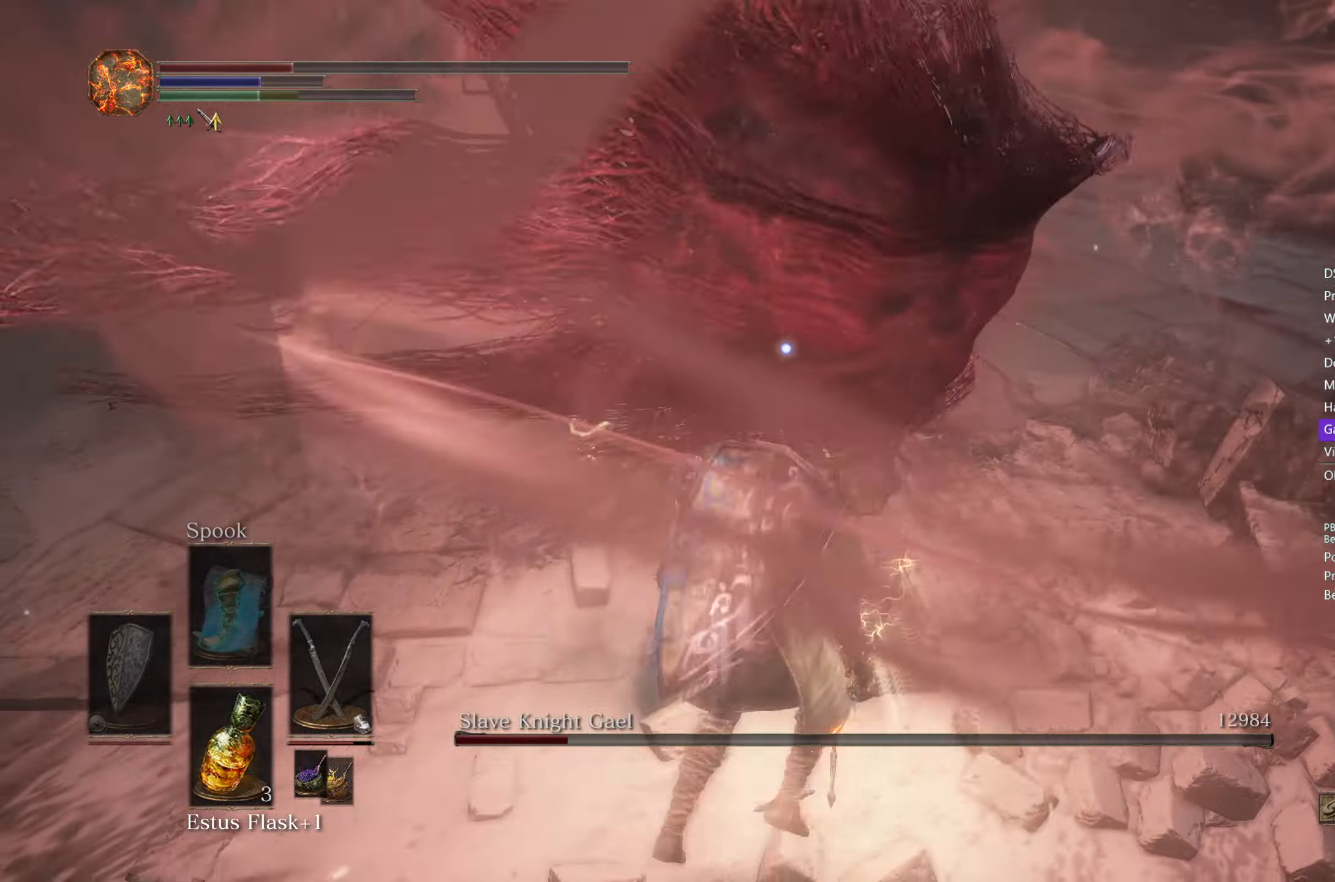
{"buttons": [], "left_stick": "down-right", "right_stick": "center", "events": [[483, "left_stick", "down-right"]]}
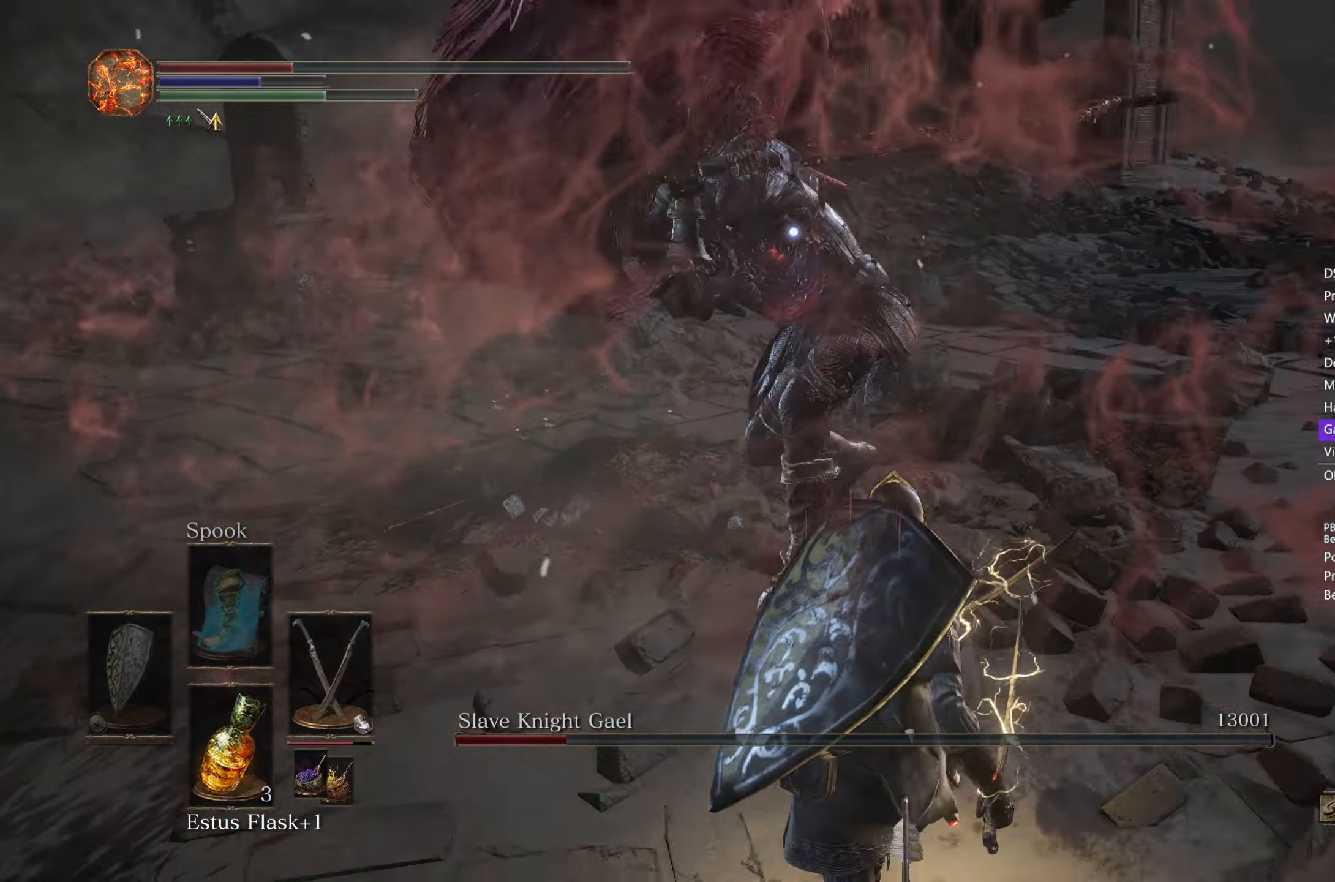
{"buttons": ["B"], "left_stick": "up-right", "right_stick": "center", "events": [[217, "left_stick", "up-right"], [467, "B", "down"]]}
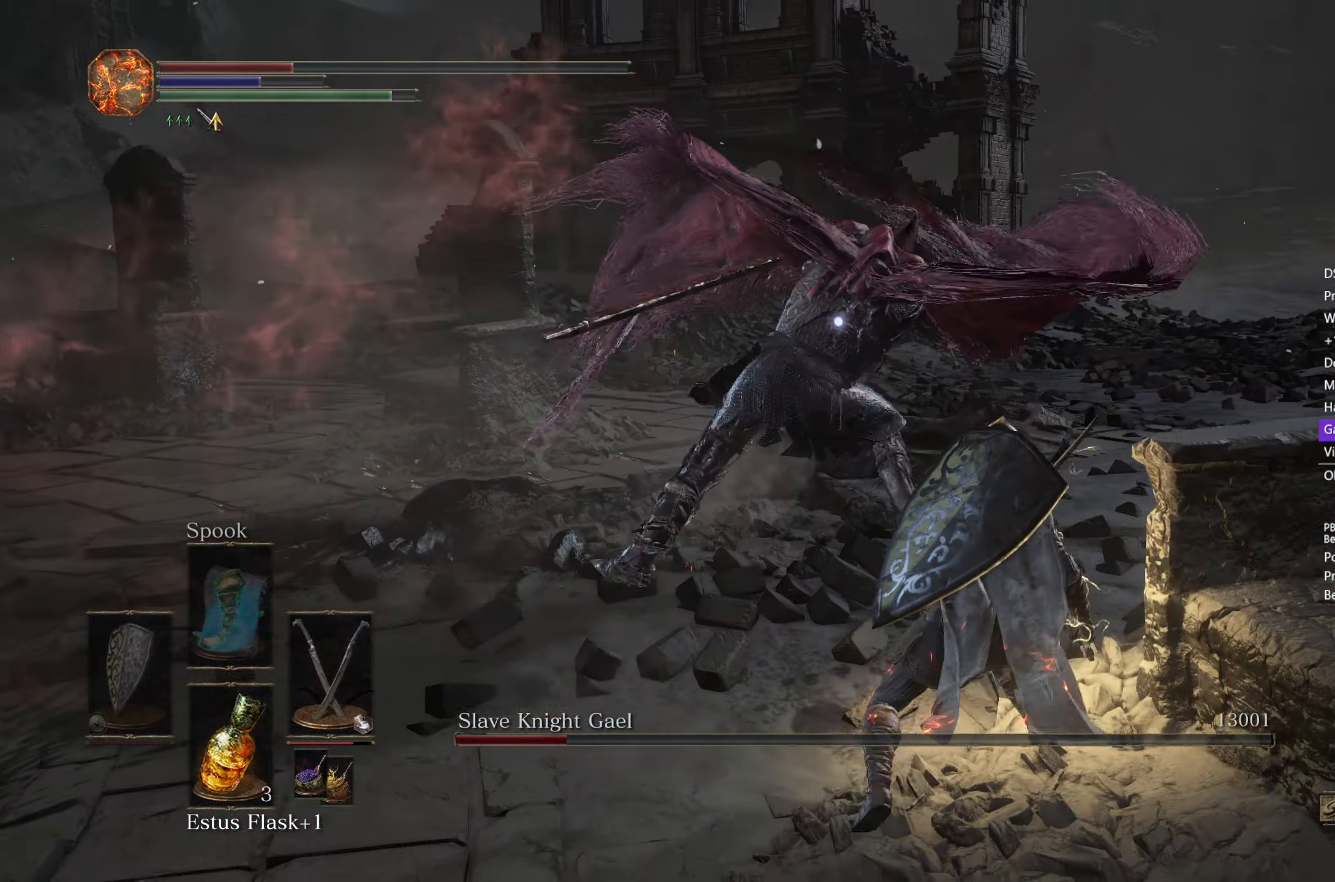
{"buttons": [], "left_stick": "up-right", "right_stick": "center", "events": [[50, "B", "up"]]}
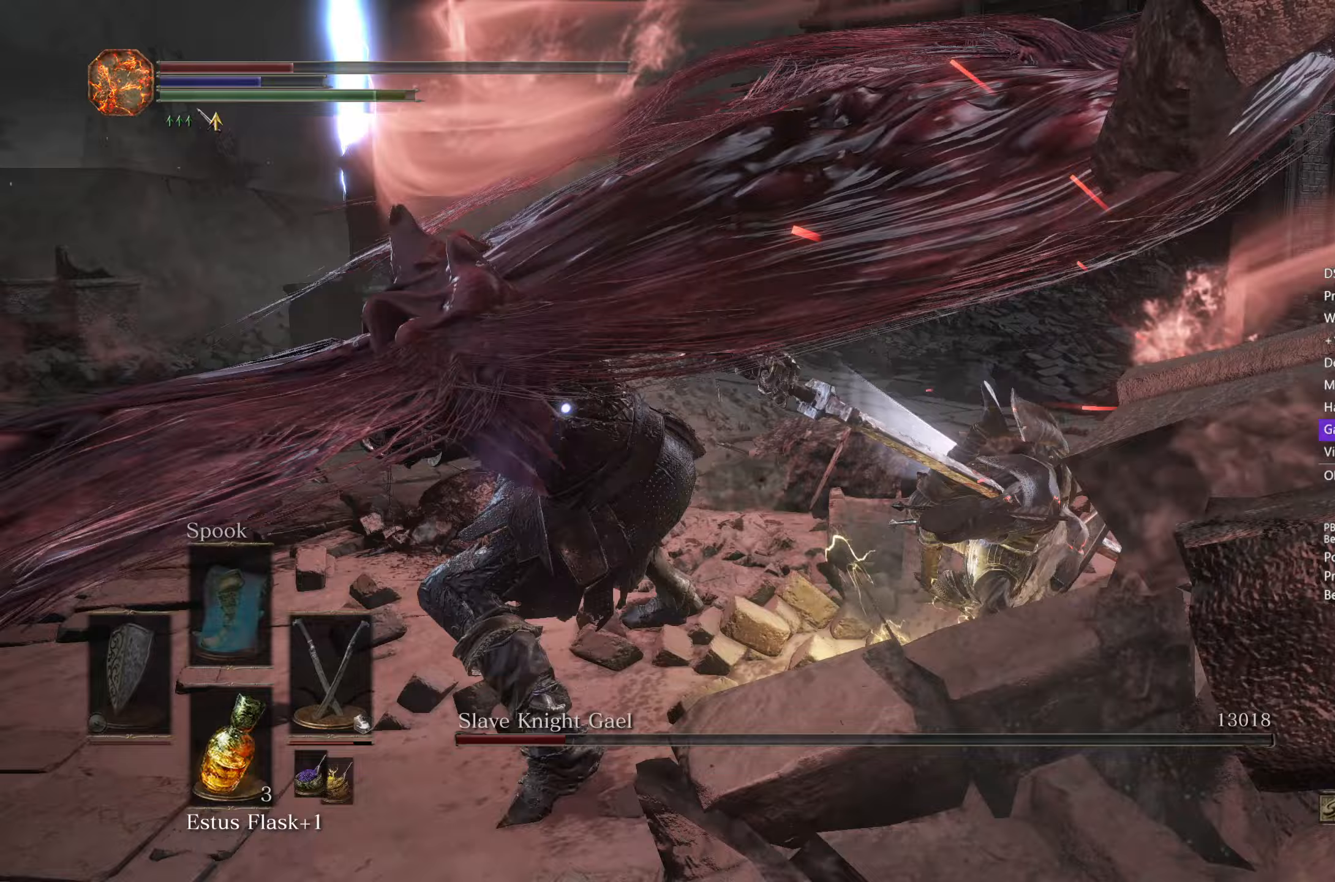
{"buttons": [], "left_stick": "up-right", "right_stick": "center", "events": []}
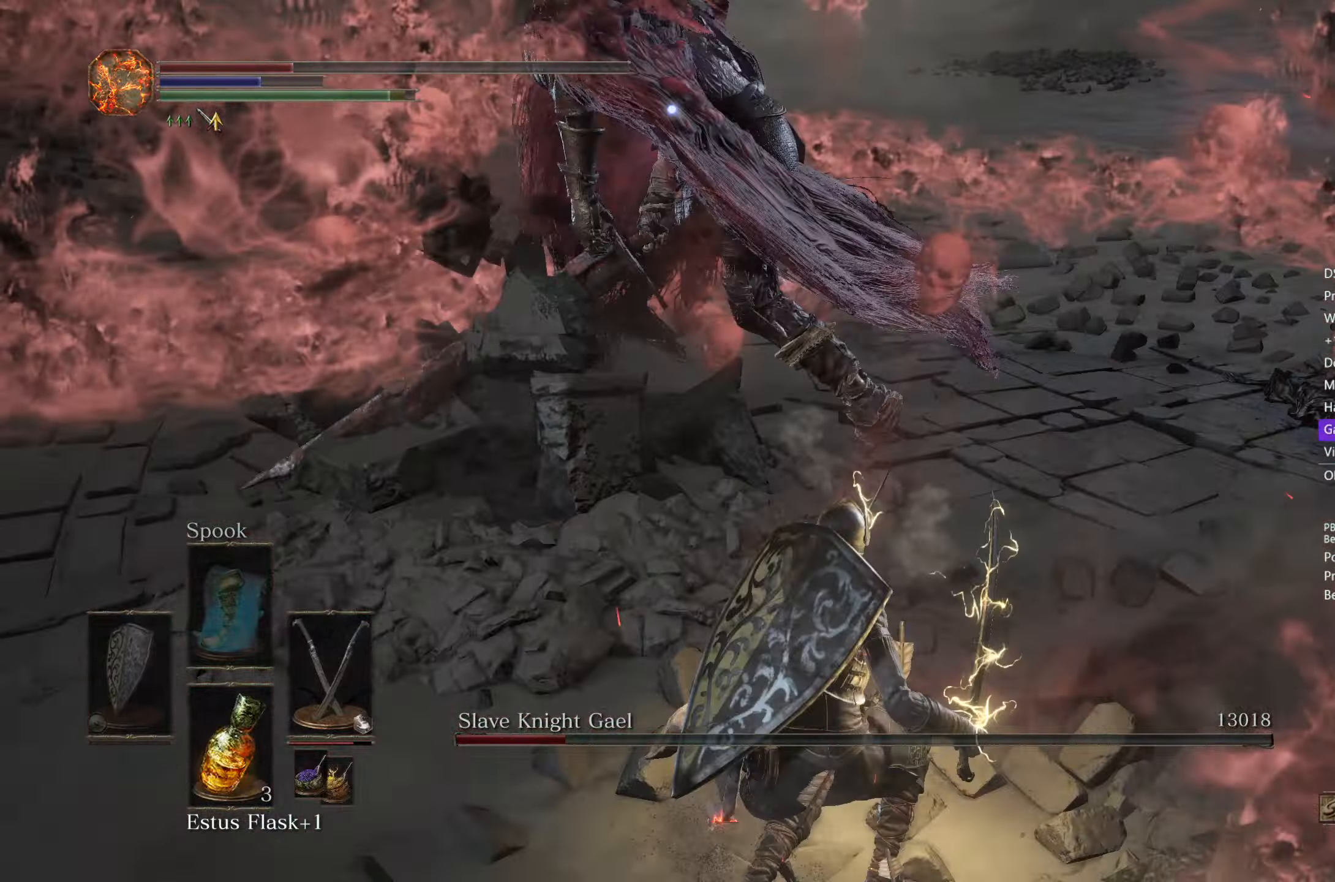
{"buttons": [], "left_stick": "up-right", "right_stick": "center", "events": []}
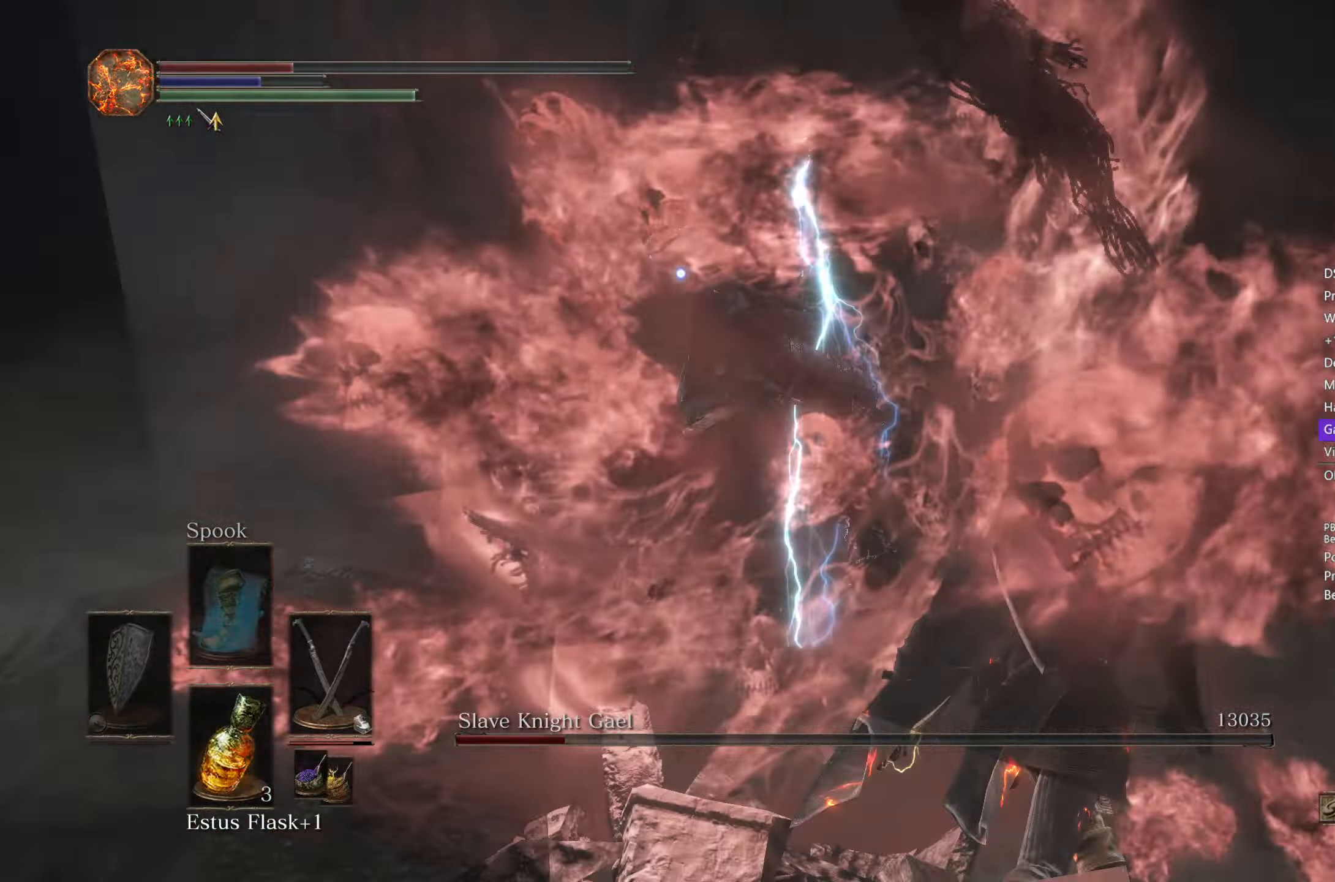
{"buttons": [], "left_stick": "up-right", "right_stick": "center", "events": [[383, "L1", "down"], [500, "L1", "up"]]}
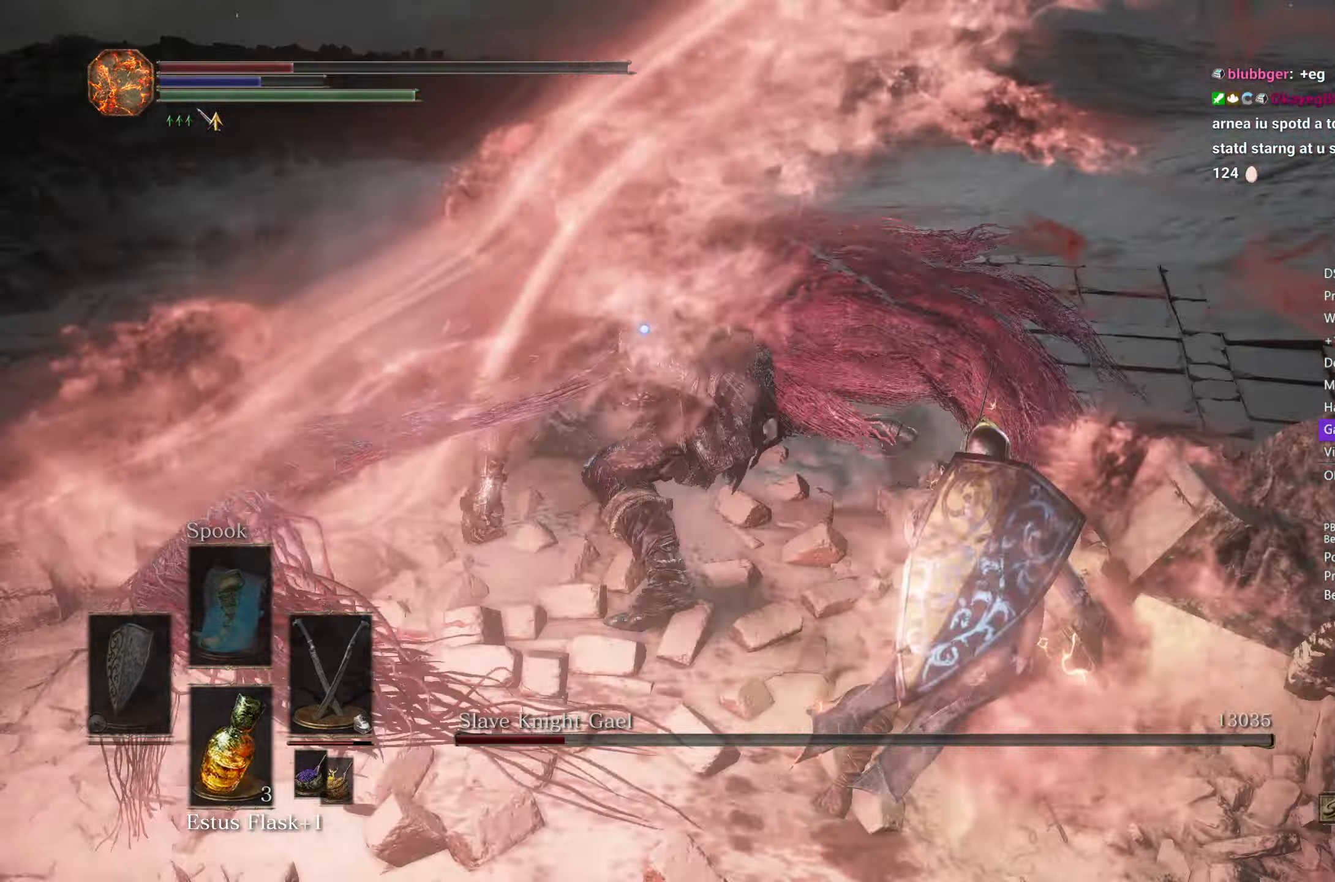
{"buttons": [], "left_stick": "up-right", "right_stick": "center", "events": []}
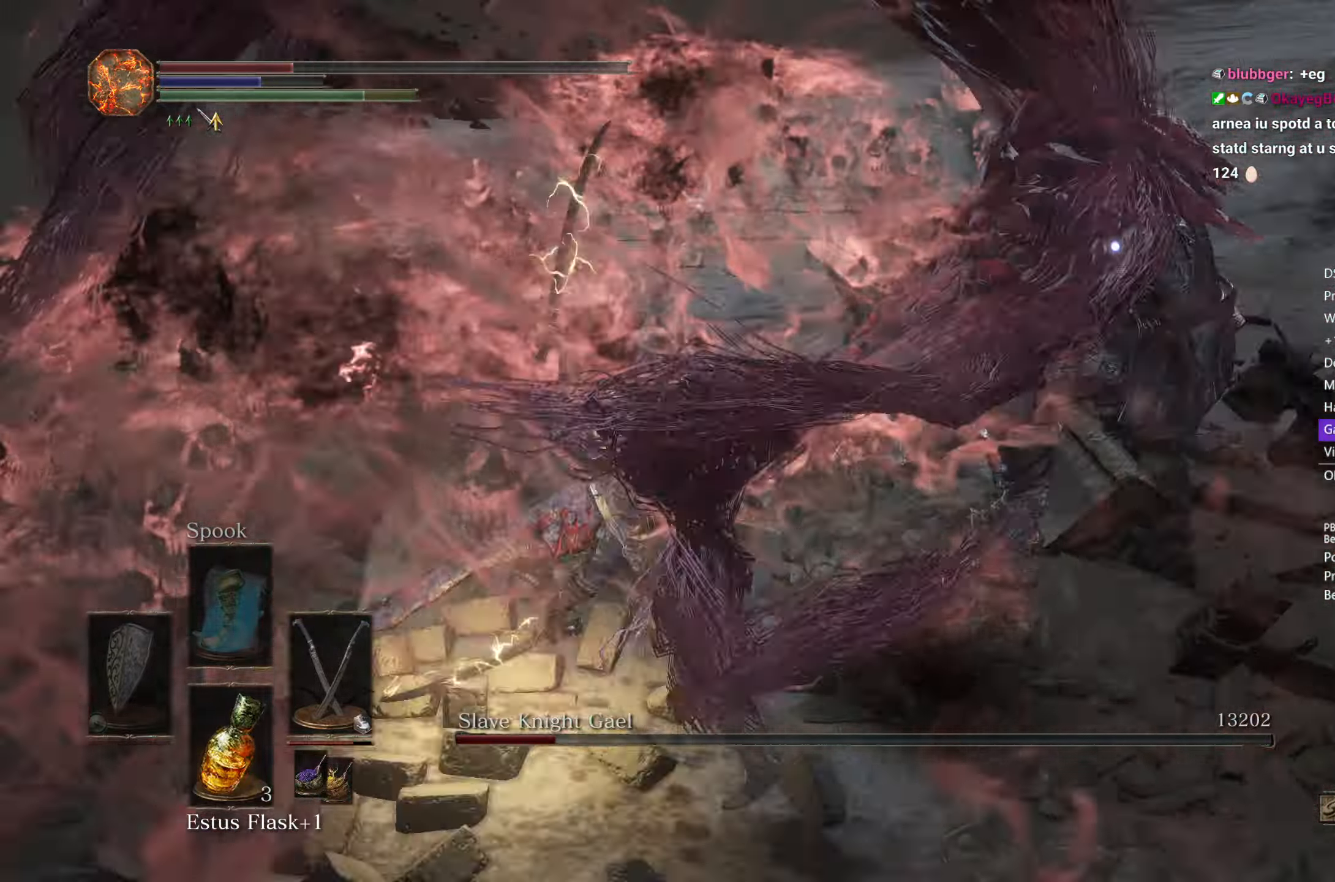
{"buttons": [], "left_stick": "up-right", "right_stick": "center", "events": []}
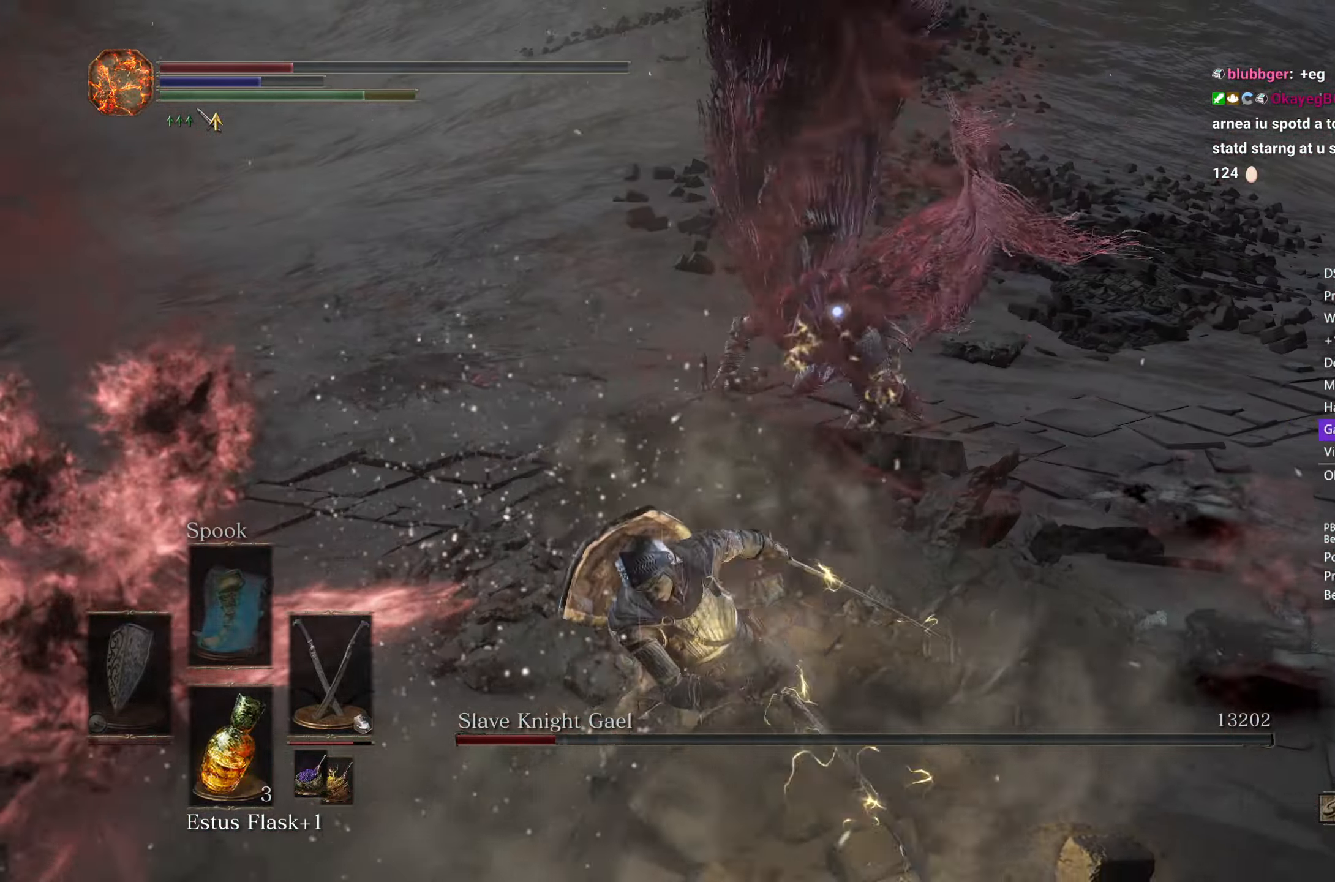
{"buttons": [], "left_stick": "up-right", "right_stick": "center", "events": []}
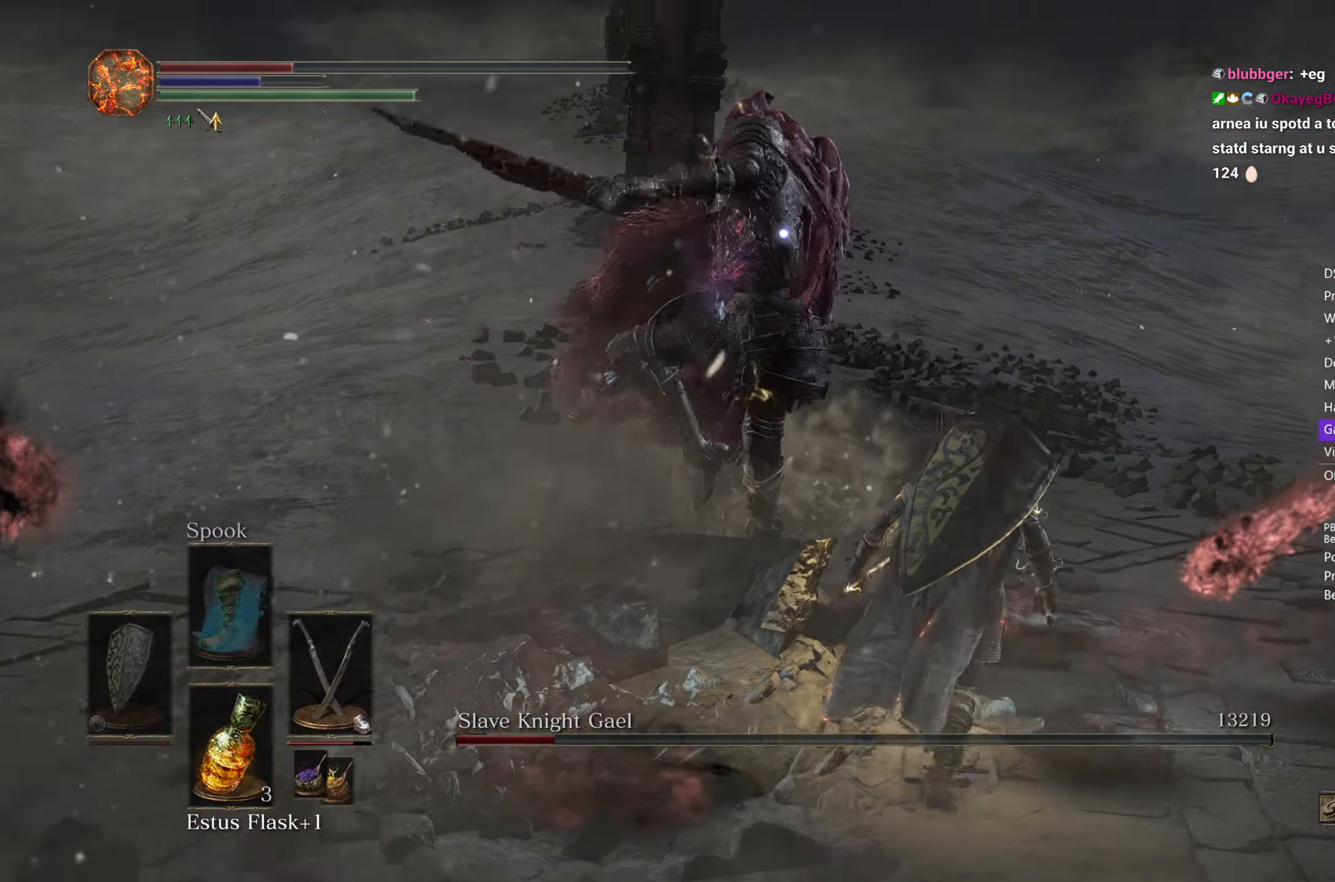
{"buttons": [], "left_stick": "up", "right_stick": "center", "events": [[450, "left_stick", "up"]]}
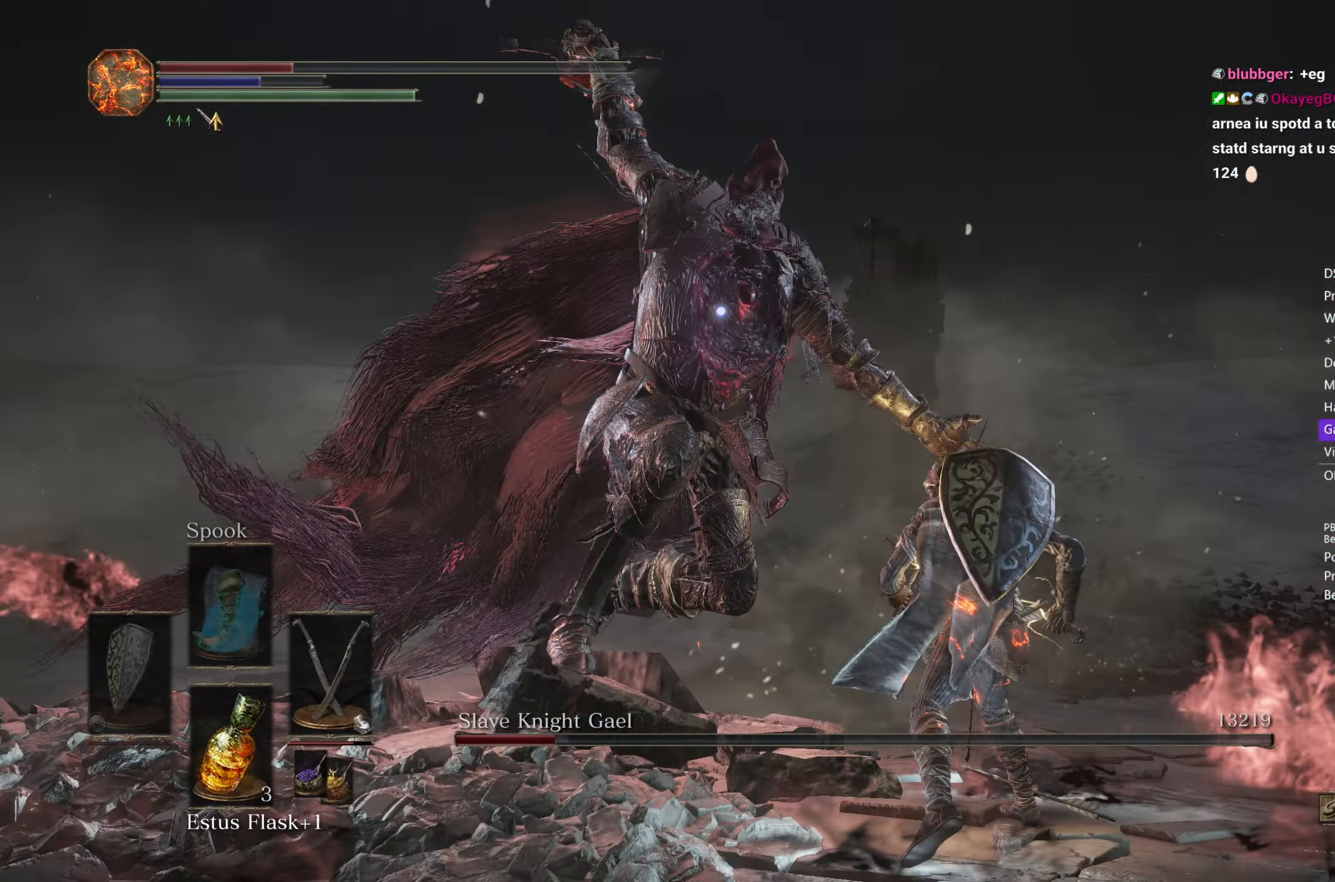
{"buttons": [], "left_stick": "up", "right_stick": "center", "events": [[200, "L1", "down"], [317, "L1", "up"]]}
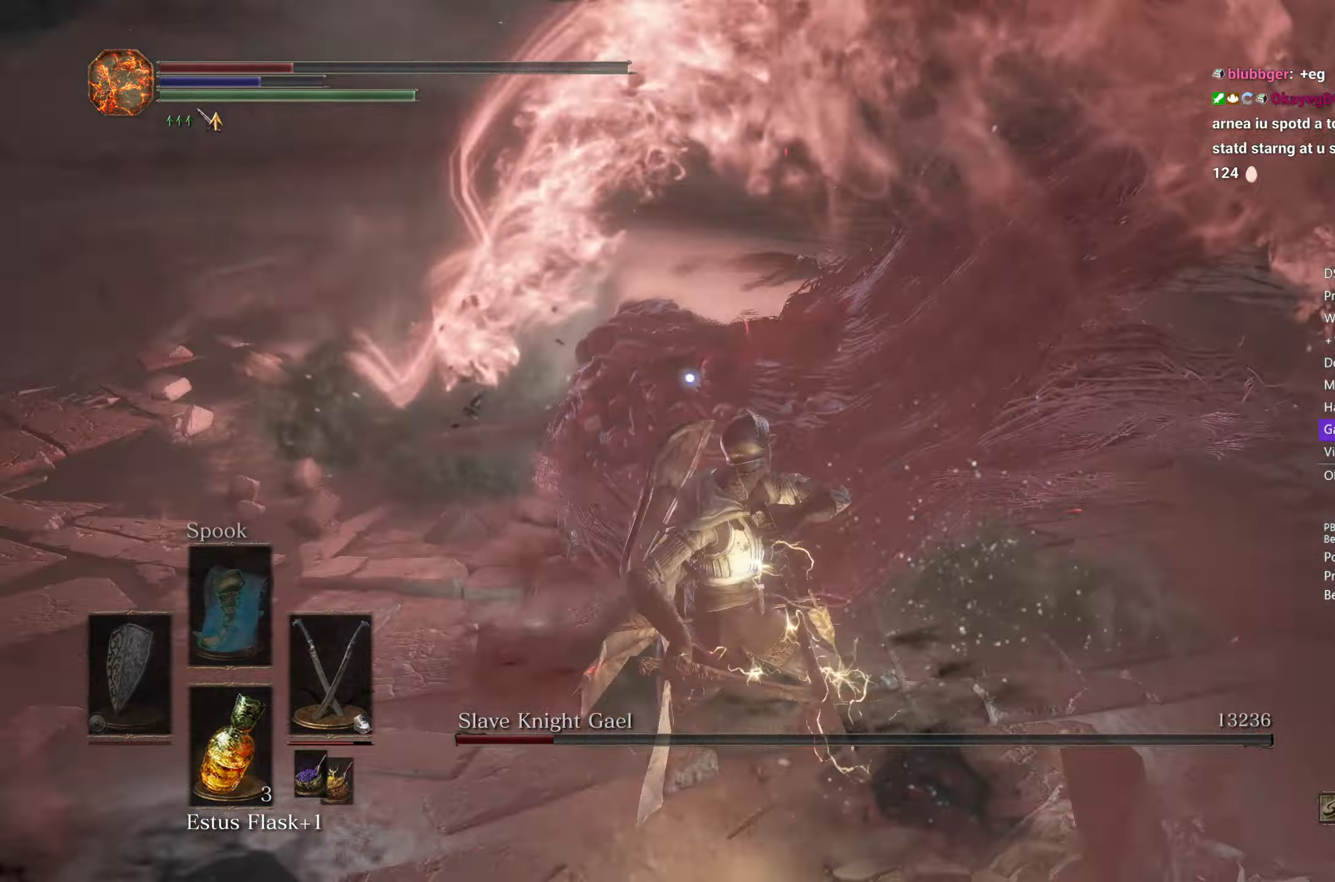
{"buttons": [], "left_stick": "up-right", "right_stick": "center", "events": [[167, "left_stick", "up-right"], [233, "L1", "down"], [267, "R3", "down"], [283, "right_stick", "up-right"], [367, "R3", "up"], [383, "L1", "up"], [483, "right_stick", "center"]]}
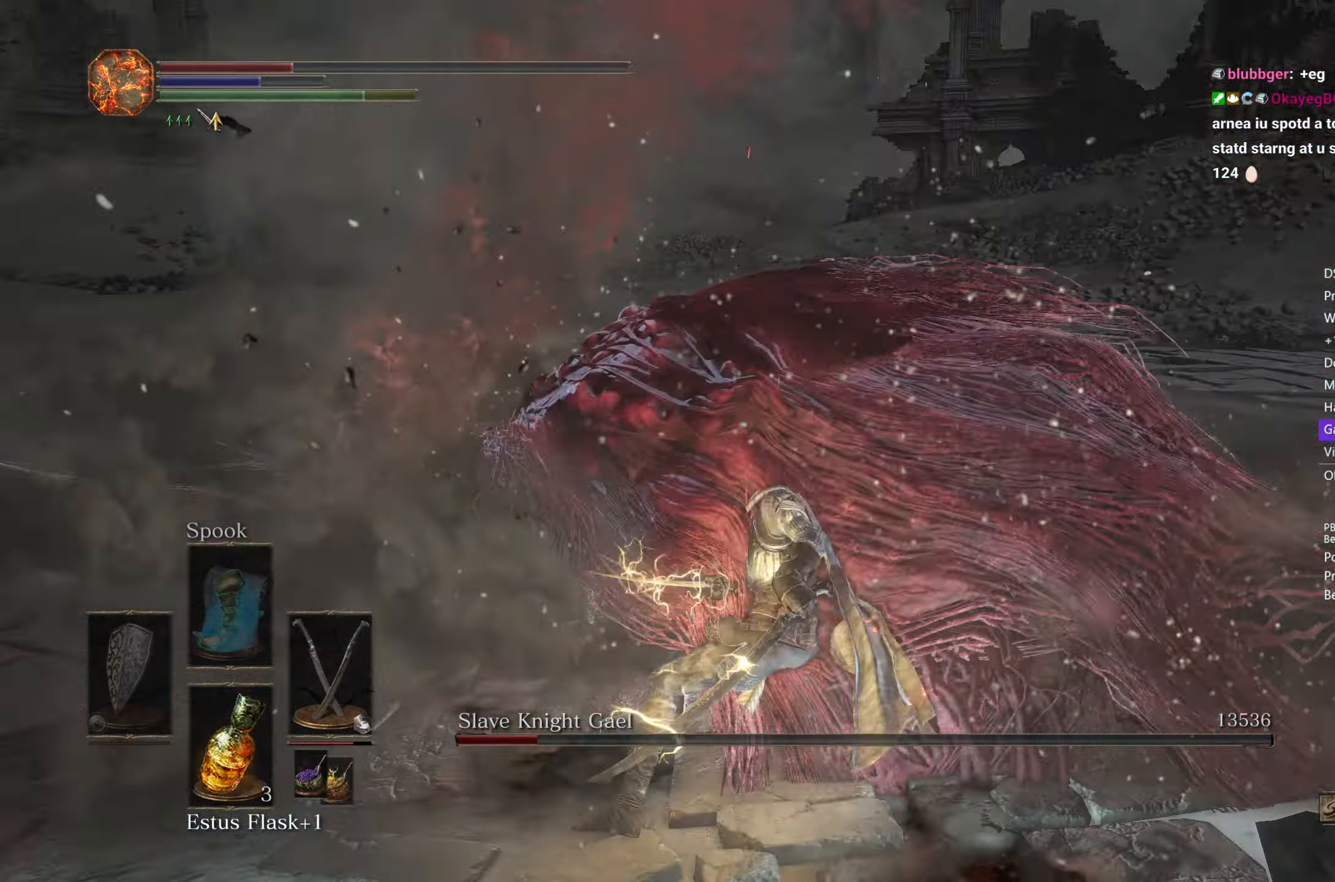
{"buttons": ["L1"], "left_stick": "up-right", "right_stick": "left", "events": [[183, "right_stick", "left"], [450, "L1", "down"]]}
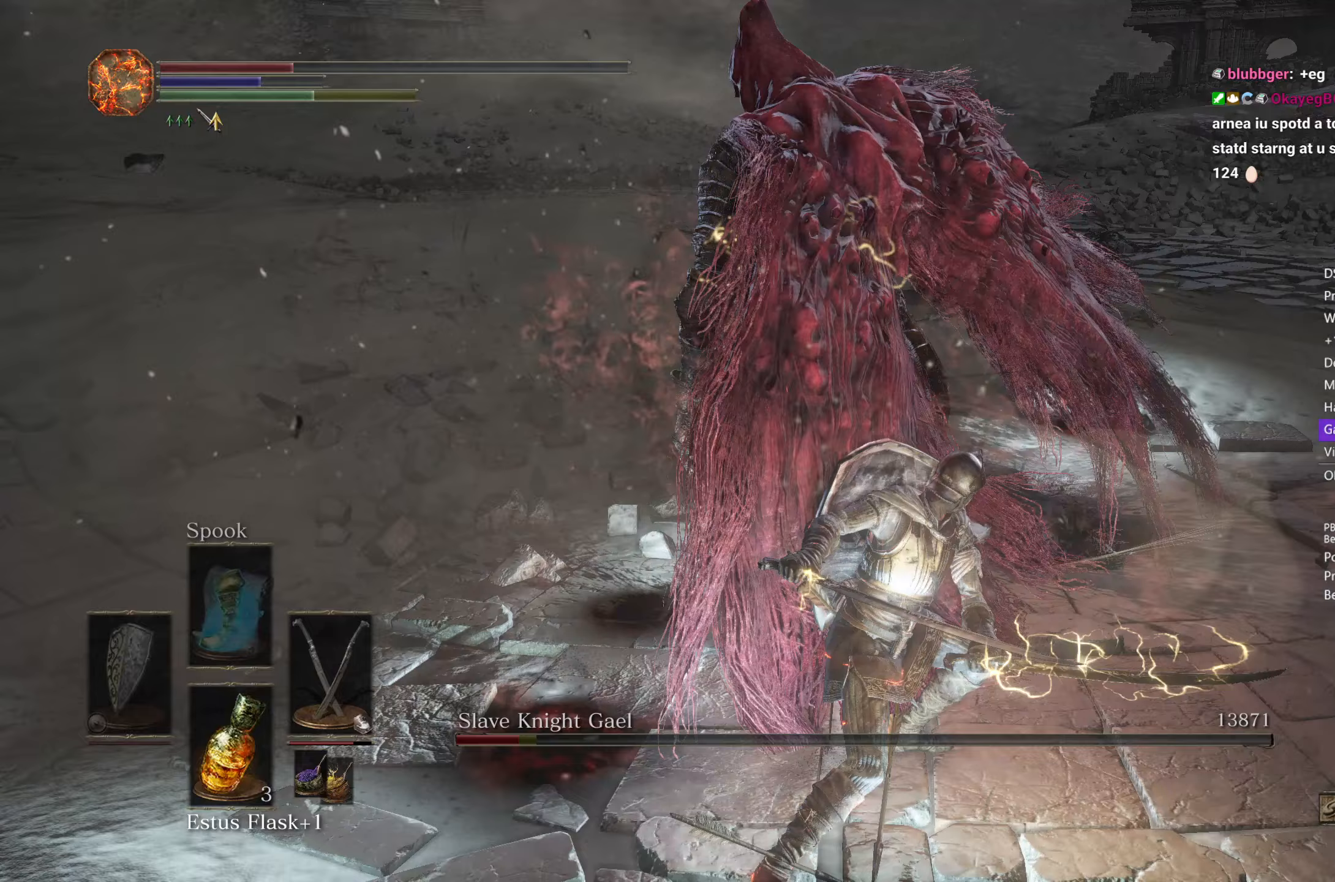
{"buttons": [], "left_stick": "up", "right_stick": "center", "events": [[100, "left_stick", "up"], [133, "L1", "up"], [250, "right_stick", "center"]]}
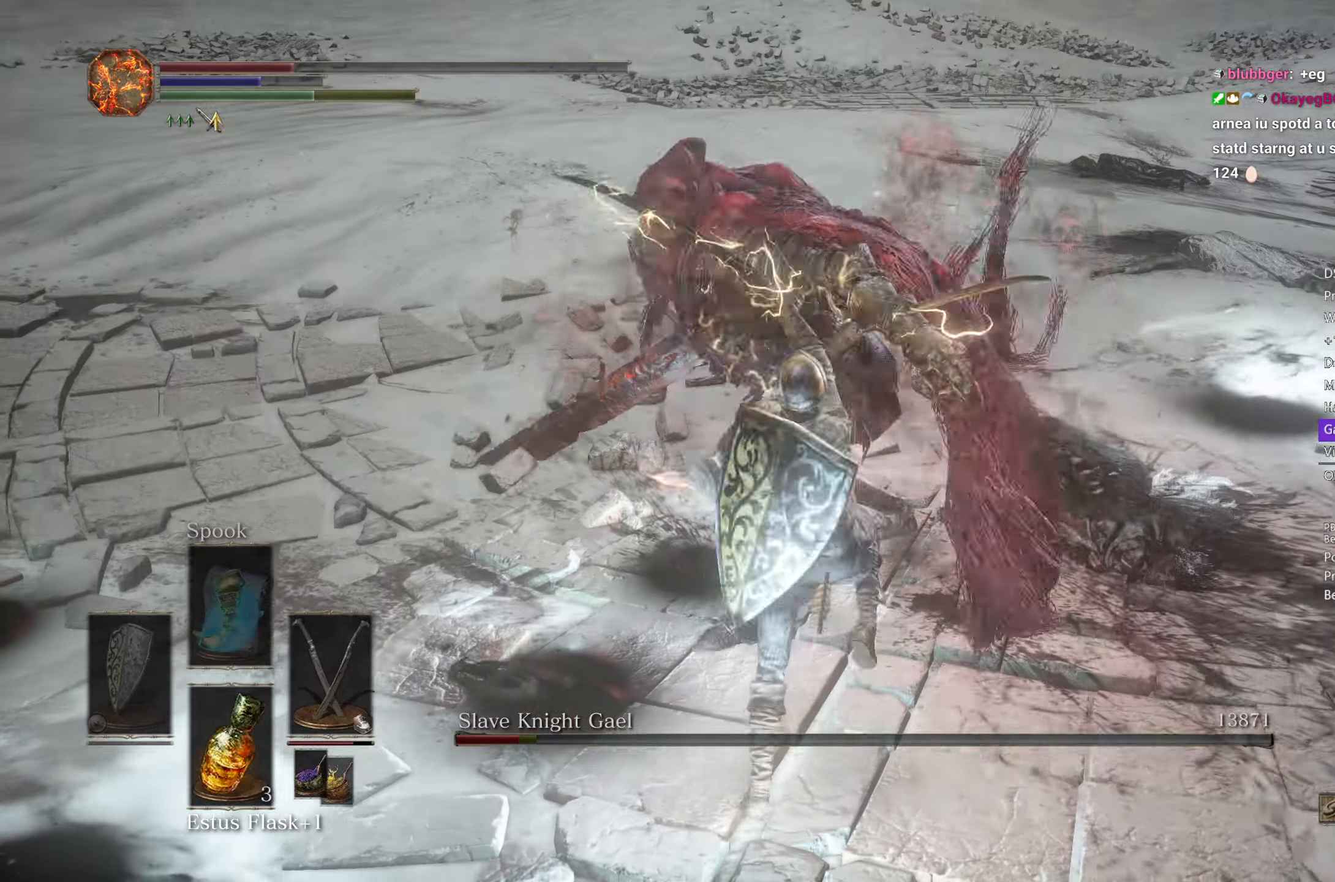
{"buttons": [], "left_stick": "right", "right_stick": "left", "events": [[100, "left_stick", "right"], [233, "right_stick", "left"]]}
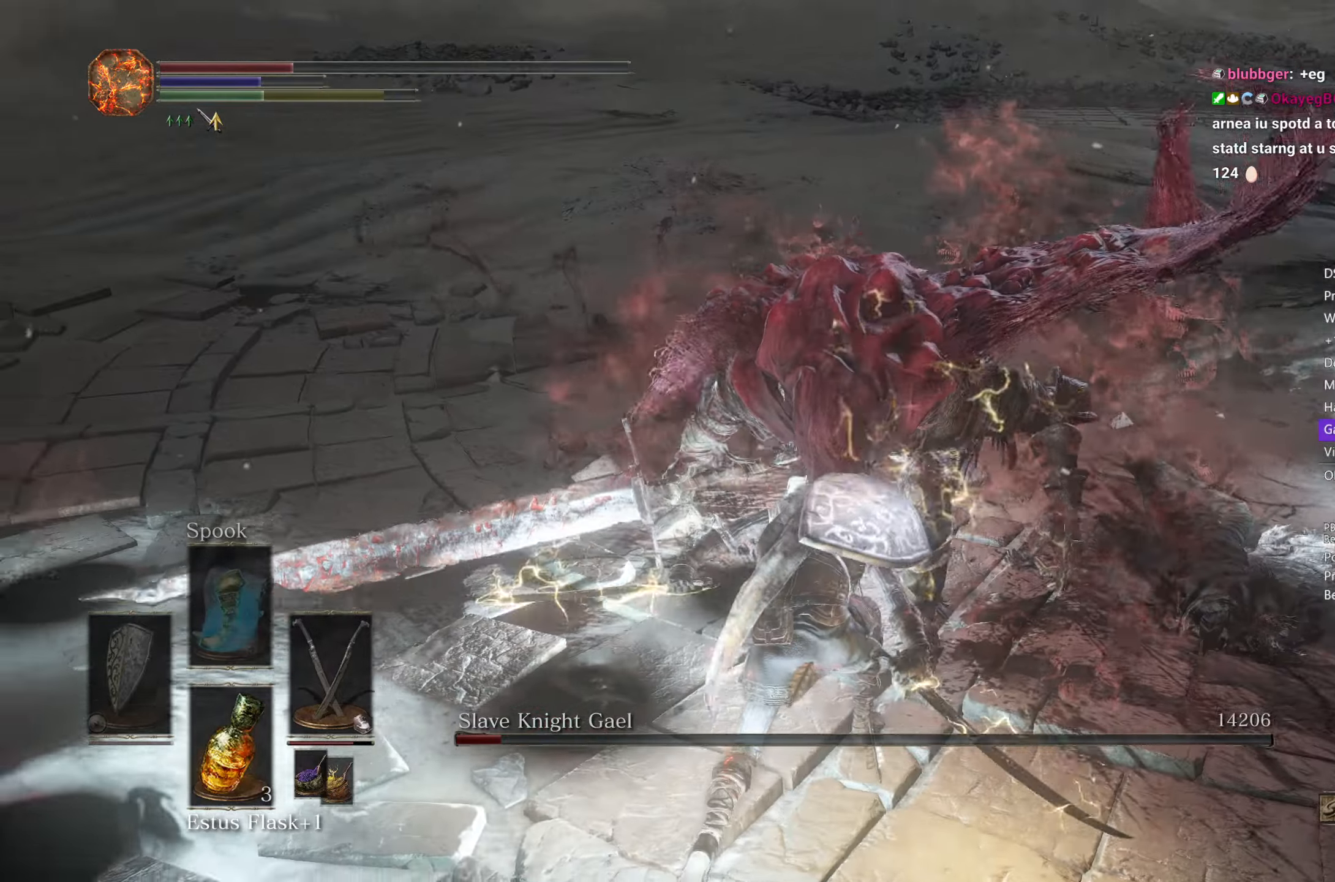
{"buttons": ["R3"], "left_stick": "down-right", "right_stick": "left", "events": [[67, "left_stick", "down-right"], [467, "R3", "down"]]}
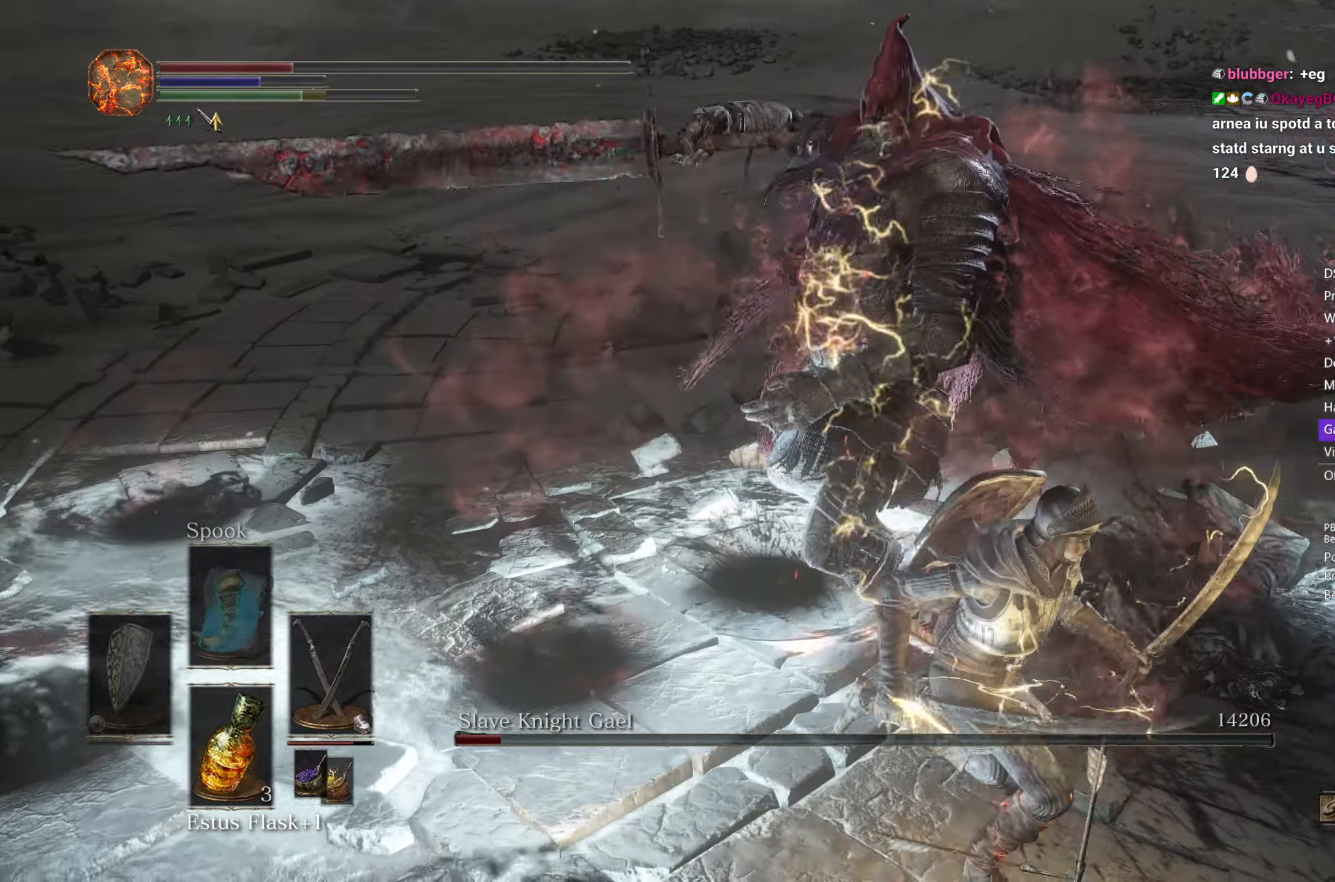
{"buttons": [], "left_stick": "up-right", "right_stick": "center", "events": [[67, "R3", "up"], [100, "right_stick", "center"], [450, "left_stick", "up-right"]]}
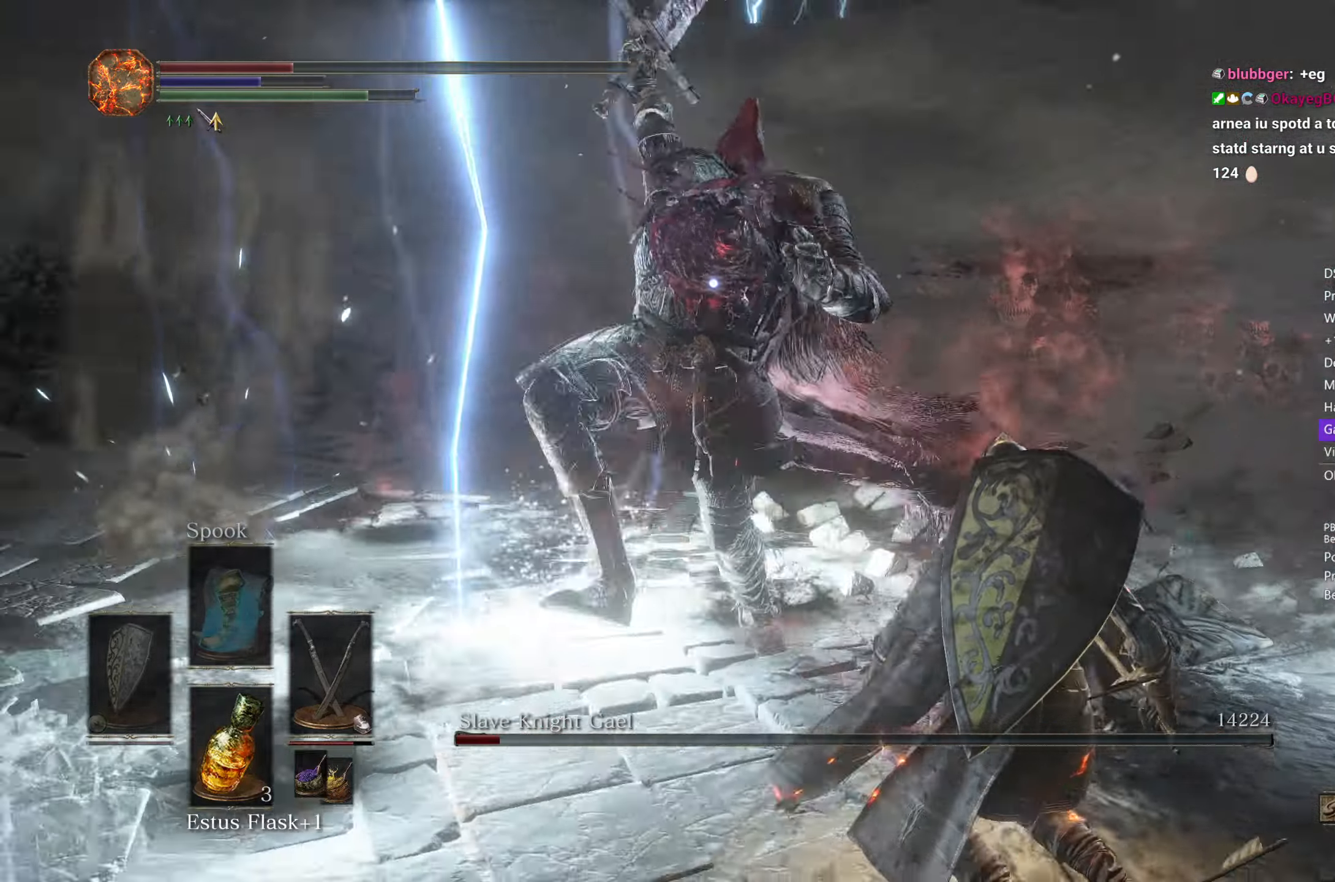
{"buttons": [], "left_stick": "down", "right_stick": "center", "events": [[33, "B", "down"], [117, "B", "up"], [300, "left_stick", "down-right"], [383, "left_stick", "down"]]}
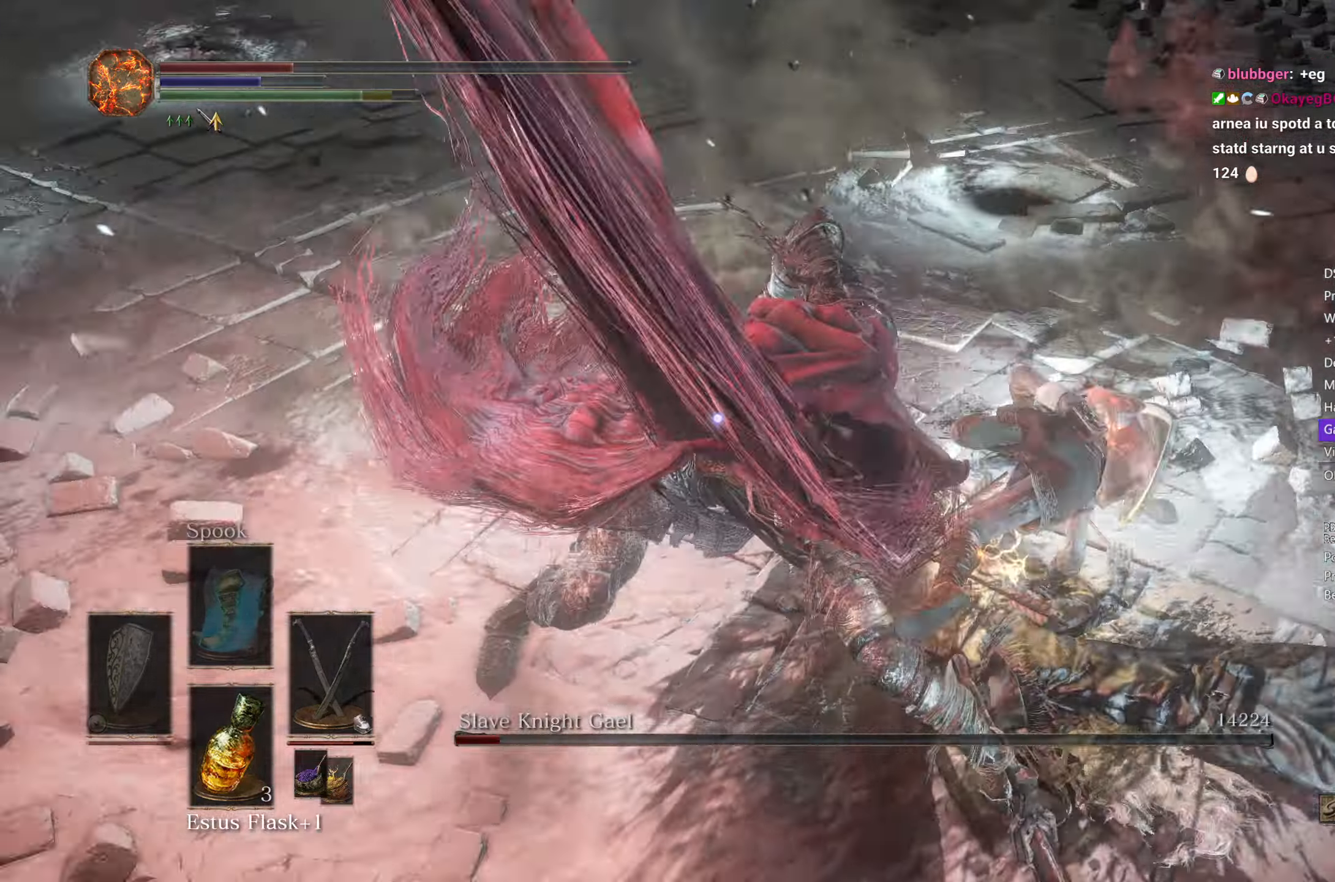
{"buttons": [], "left_stick": "down-left", "right_stick": "center", "events": [[17, "left_stick", "down-left"]]}
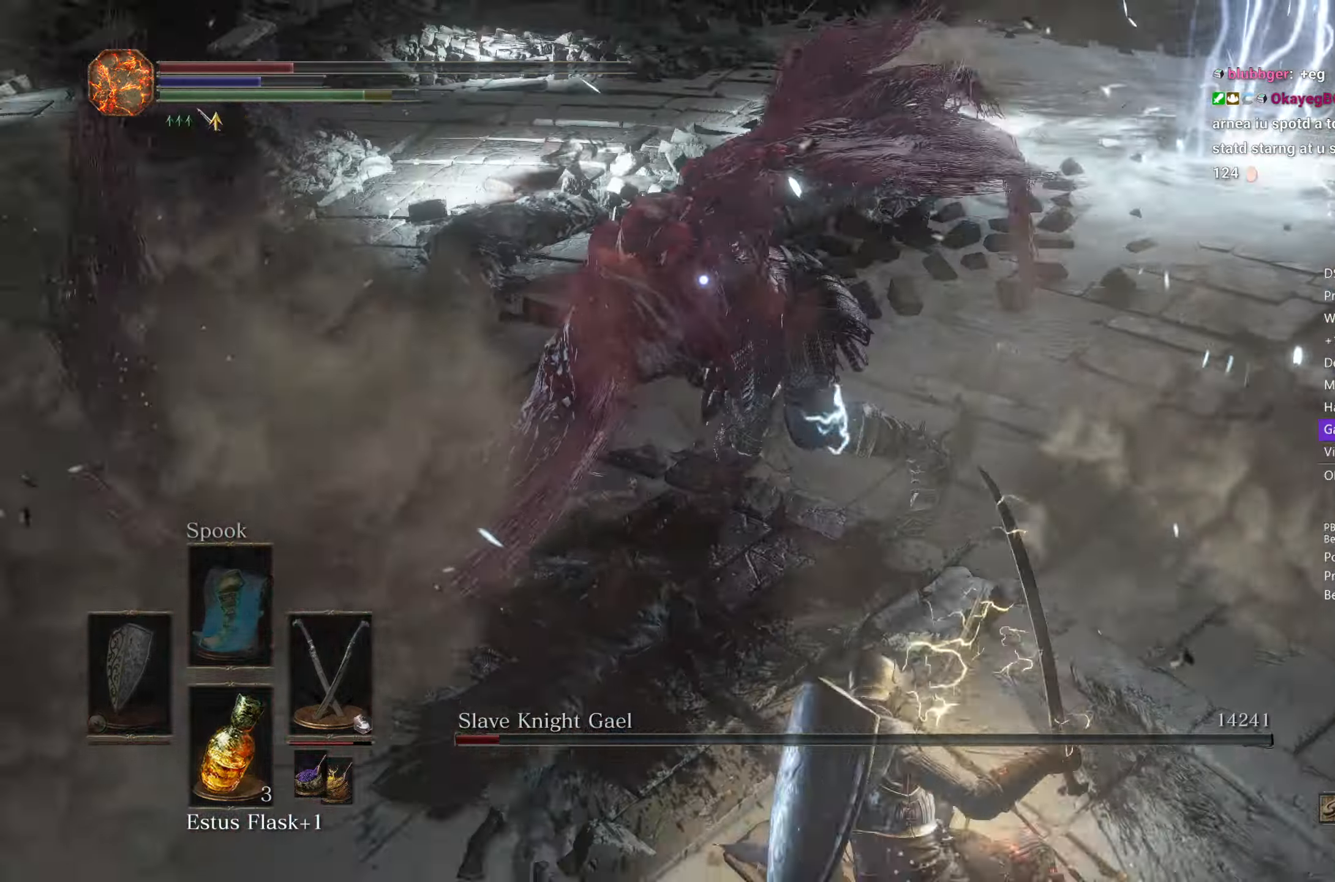
{"buttons": [], "left_stick": "down", "right_stick": "center", "events": [[83, "left_stick", "left"], [233, "left_stick", "up-right"], [383, "left_stick", "down-right"], [433, "left_stick", "down"]]}
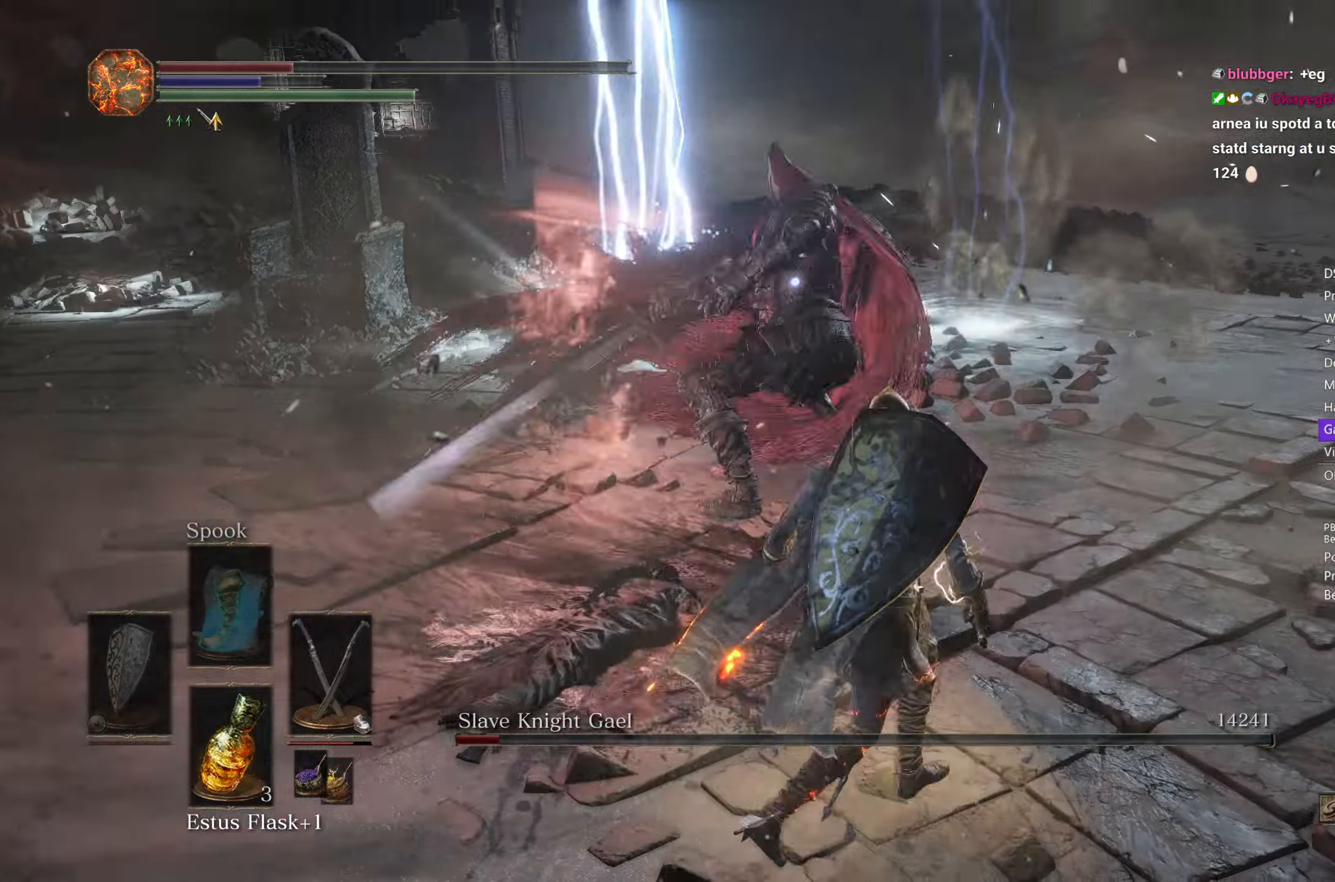
{"buttons": [], "left_stick": "up", "right_stick": "center", "events": [[200, "left_stick", "left"], [283, "left_stick", "up"]]}
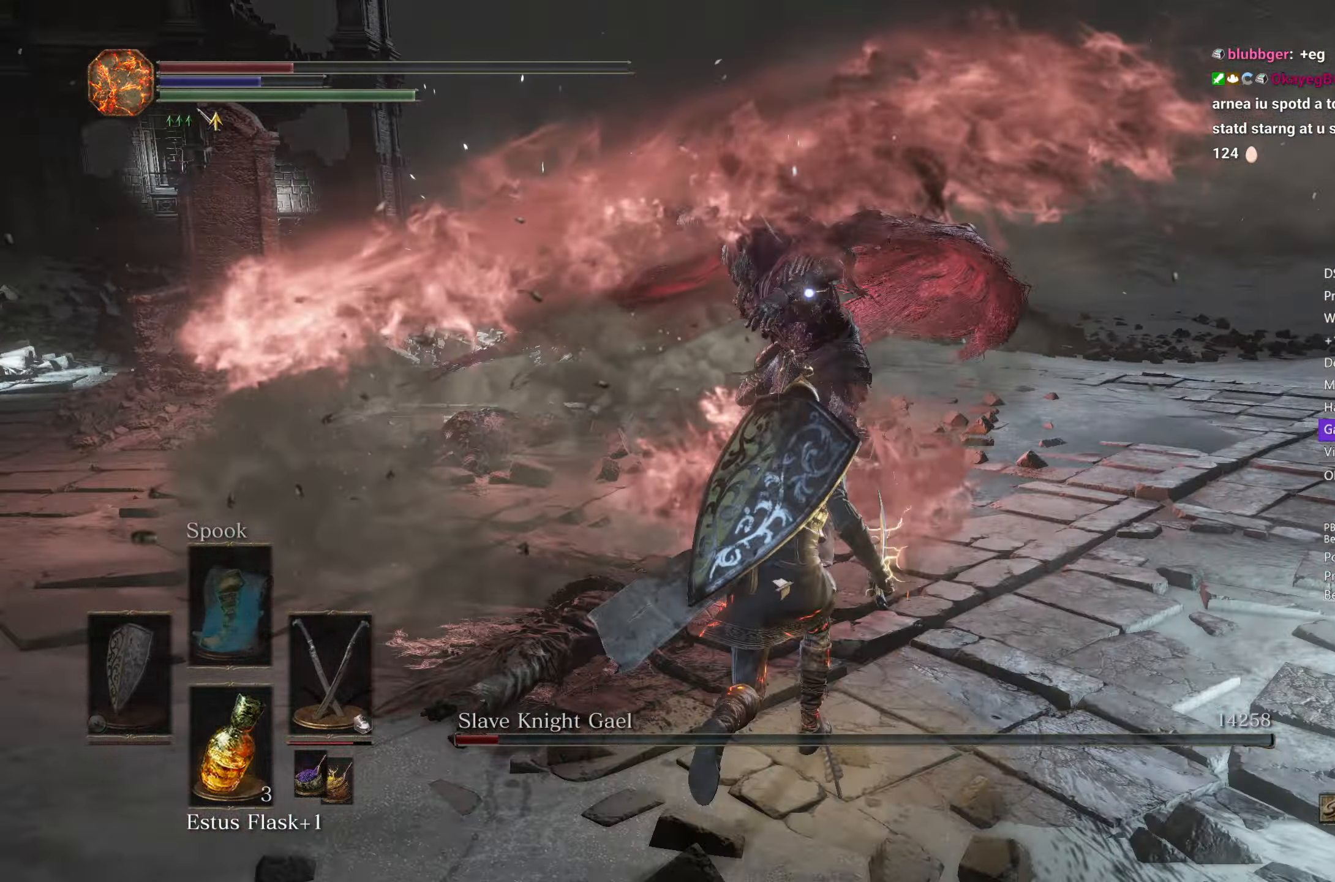
{"buttons": [], "left_stick": "up-right", "right_stick": "center", "events": [[250, "left_stick", "up-right"]]}
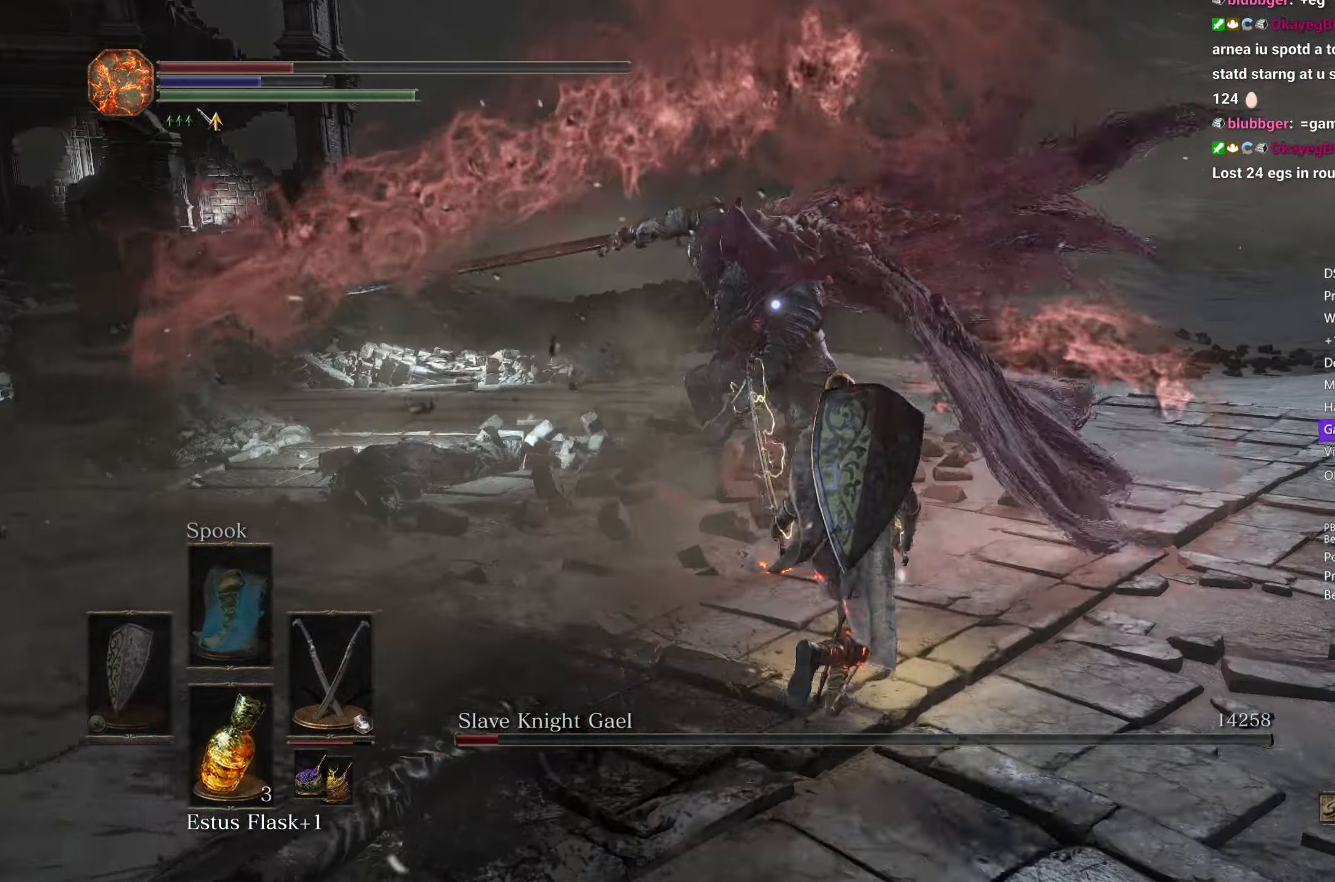
{"buttons": [], "left_stick": "up-right", "right_stick": "center", "events": []}
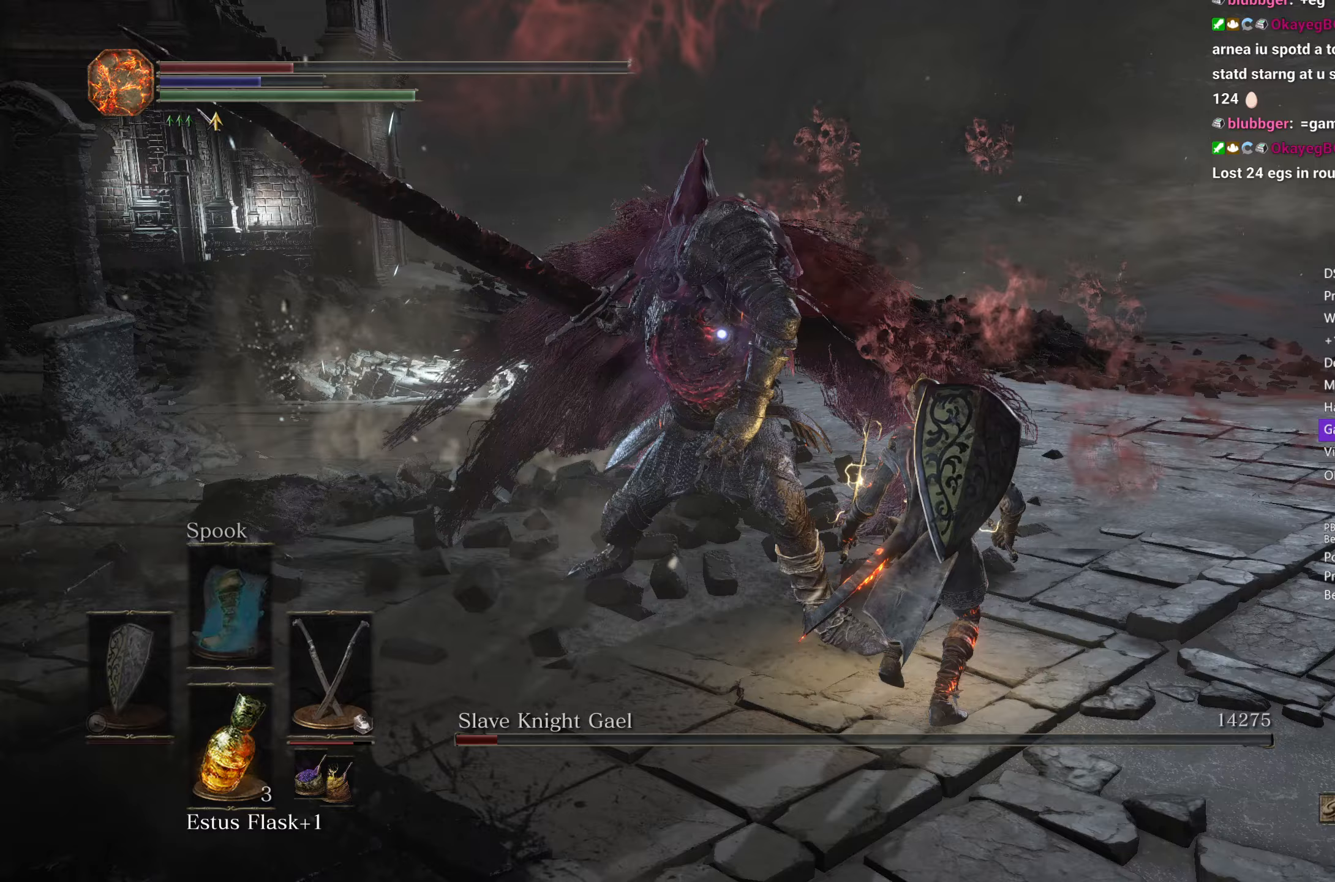
{"buttons": [], "left_stick": "up-right", "right_stick": "center", "events": []}
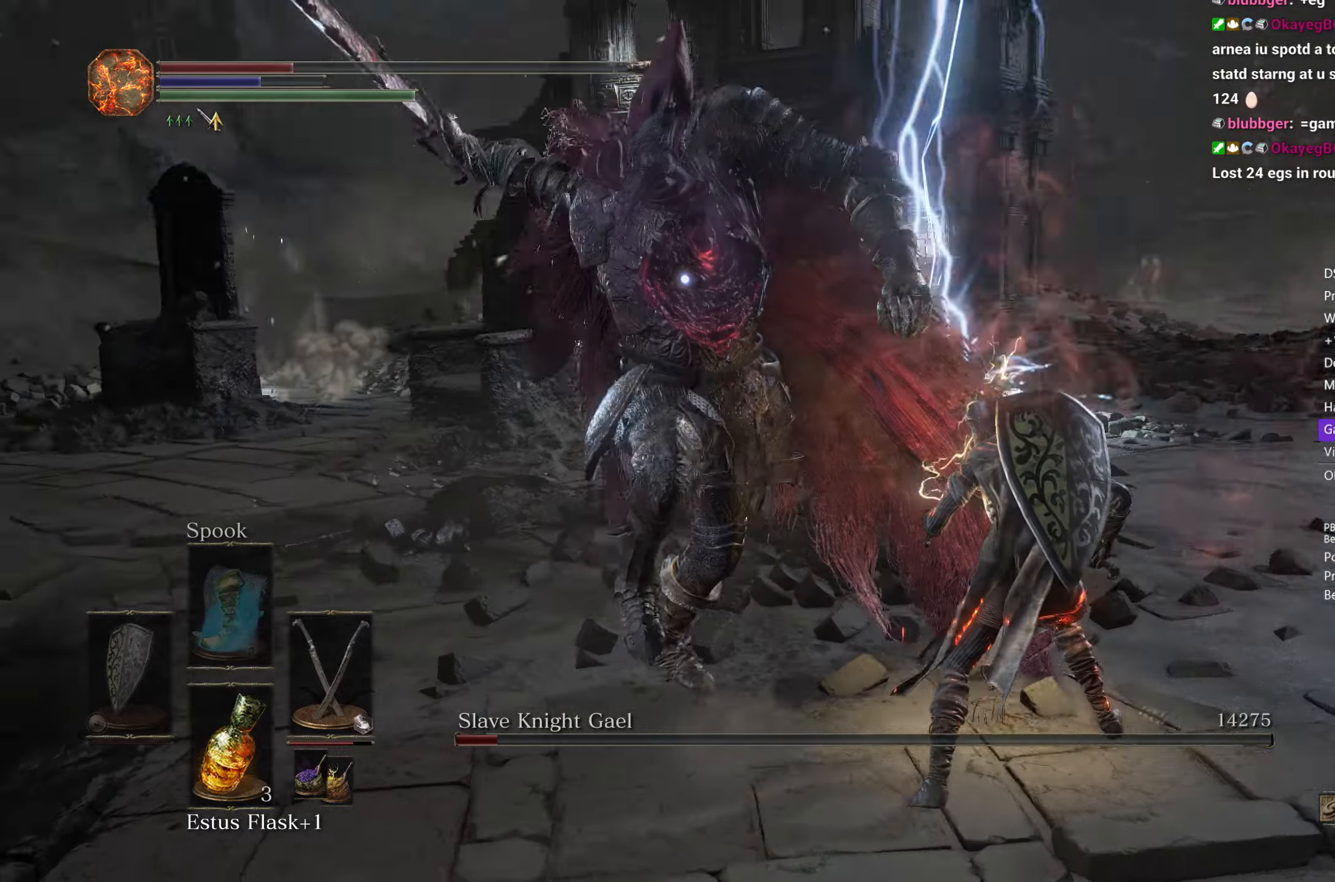
{"buttons": [], "left_stick": "up-right", "right_stick": "center", "events": [[117, "L1", "down"], [300, "L1", "up"]]}
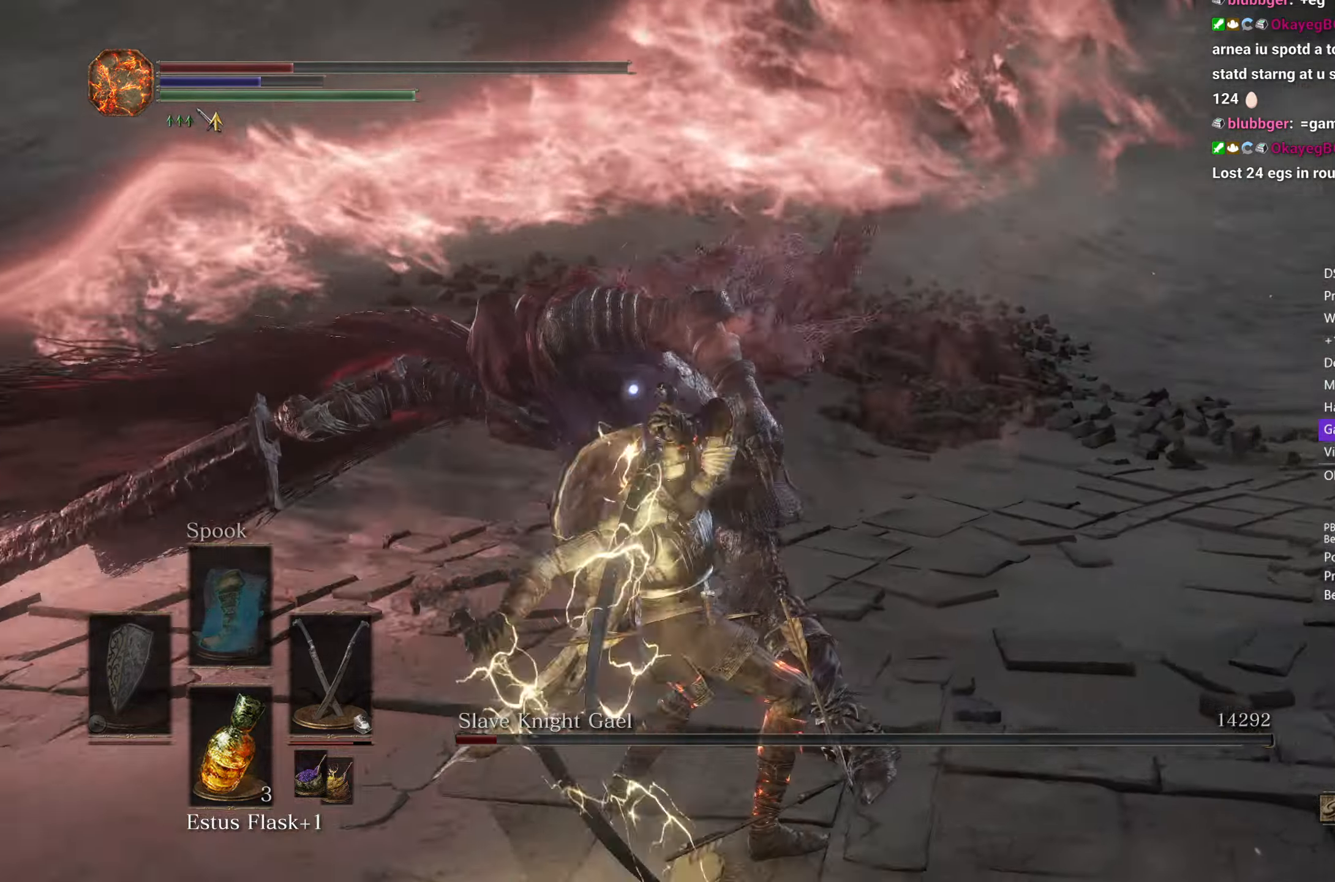
{"buttons": [], "left_stick": "up-right", "right_stick": "center", "events": [[150, "L1", "down"], [283, "L1", "up"]]}
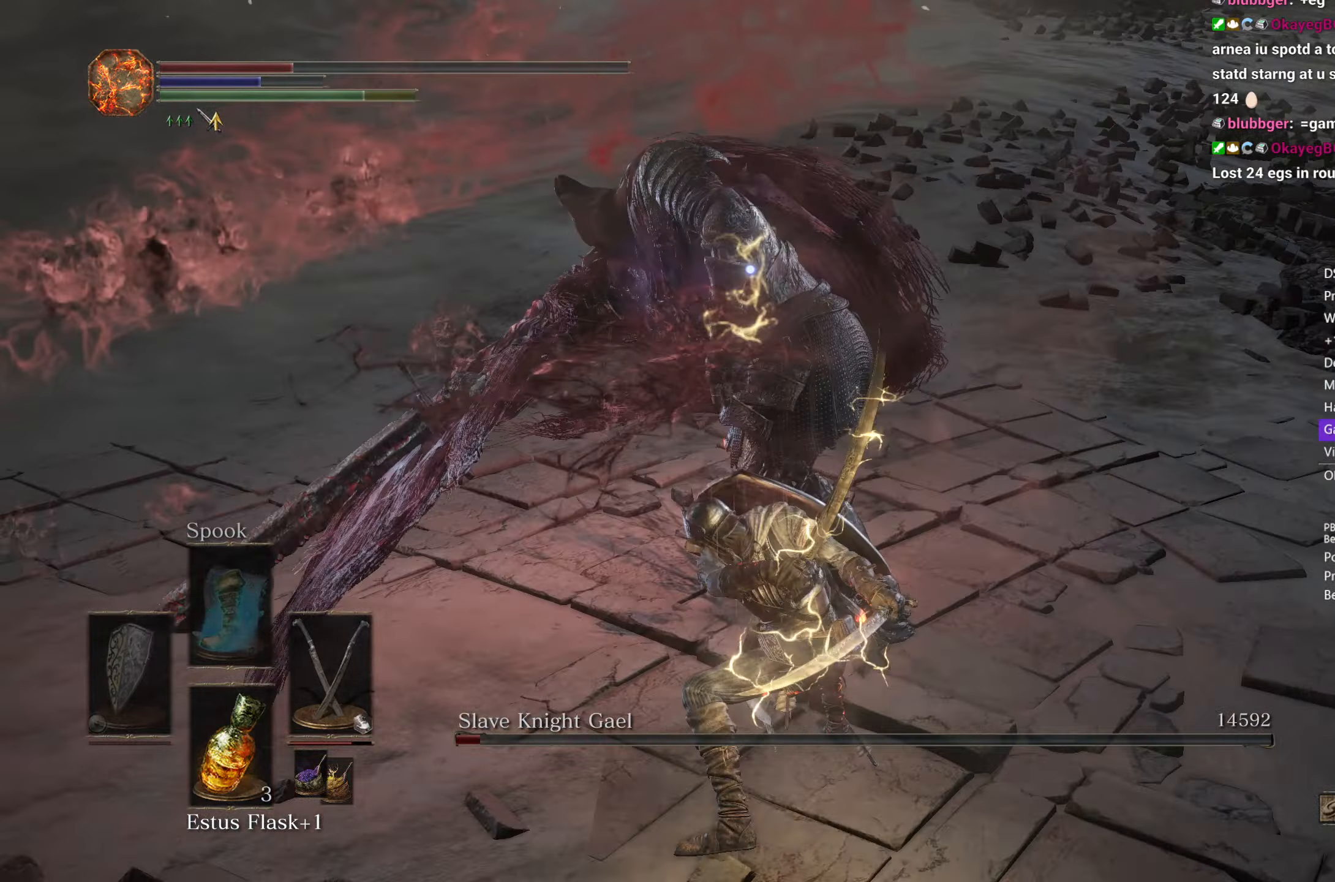
{"buttons": [], "left_stick": "right", "right_stick": "center", "events": [[300, "L1", "down"], [417, "L1", "up"], [483, "left_stick", "right"]]}
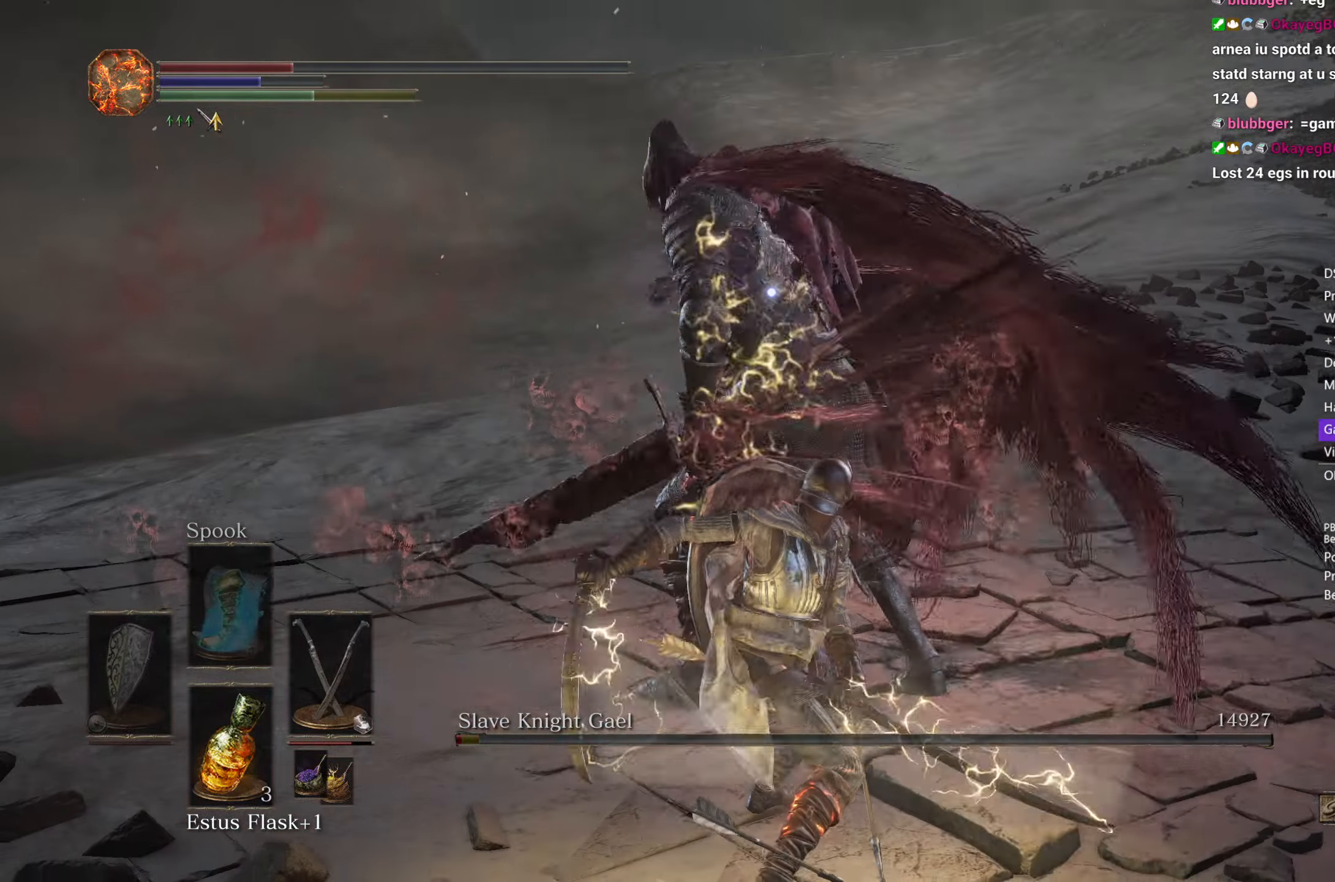
{"buttons": [], "left_stick": "down-left", "right_stick": "center", "events": [[333, "left_stick", "down"], [467, "left_stick", "down-left"]]}